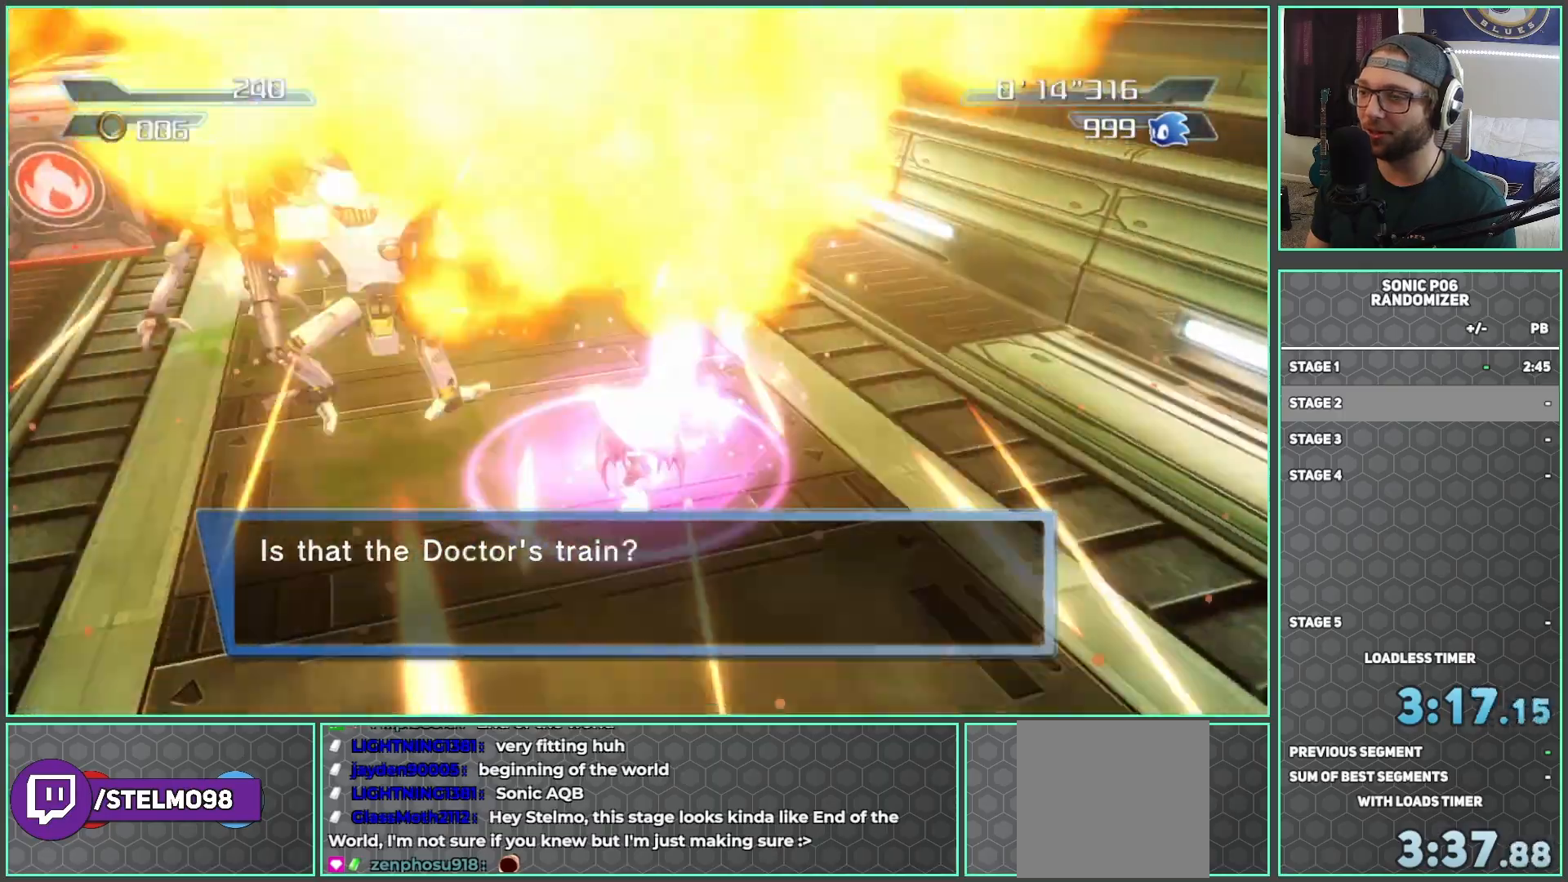
Gameplay with a controller (Xbox layout); each line is a JSON object with the inputs held at the frame after it. "events" lists button and stick changes between this image and that frame as [ms after this image, input, new state], when the widget could be followed in between.
{"buttons": [], "left_stick": "up-left", "right_stick": "center", "events": [[100, "X", "up"], [183, "X", "down"], [183, "left_stick", "up-right"], [267, "X", "up"], [350, "X", "down"], [433, "X", "up"], [433, "left_stick", "up-left"]]}
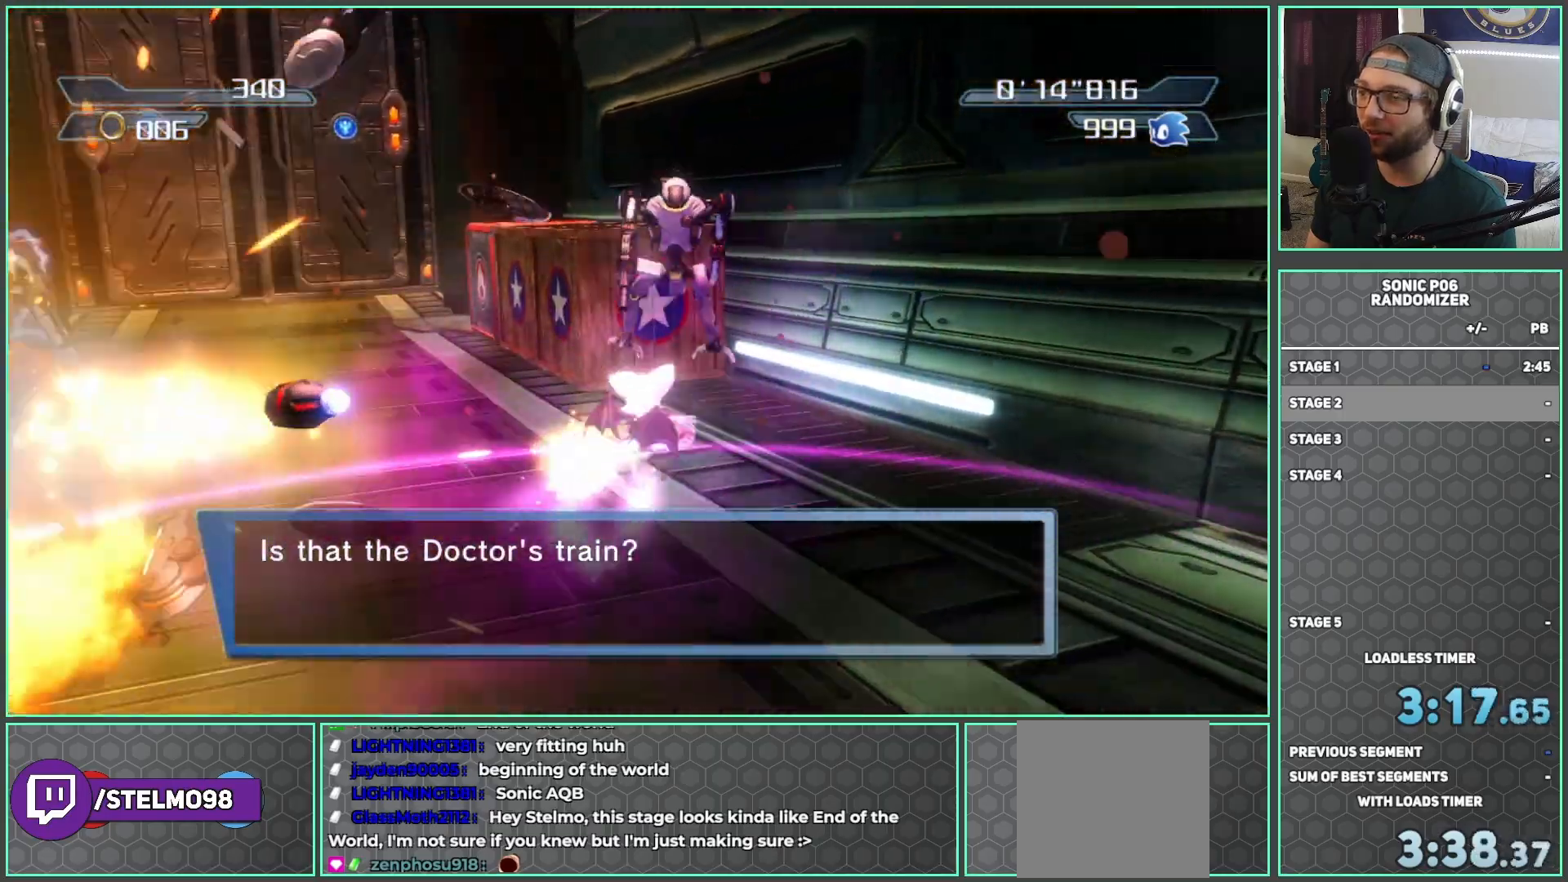
{"buttons": [], "left_stick": "up-left", "right_stick": "center", "events": [[17, "X", "down"], [17, "left_stick", "left"], [133, "X", "up"], [217, "left_stick", "up"], [417, "left_stick", "up-left"]]}
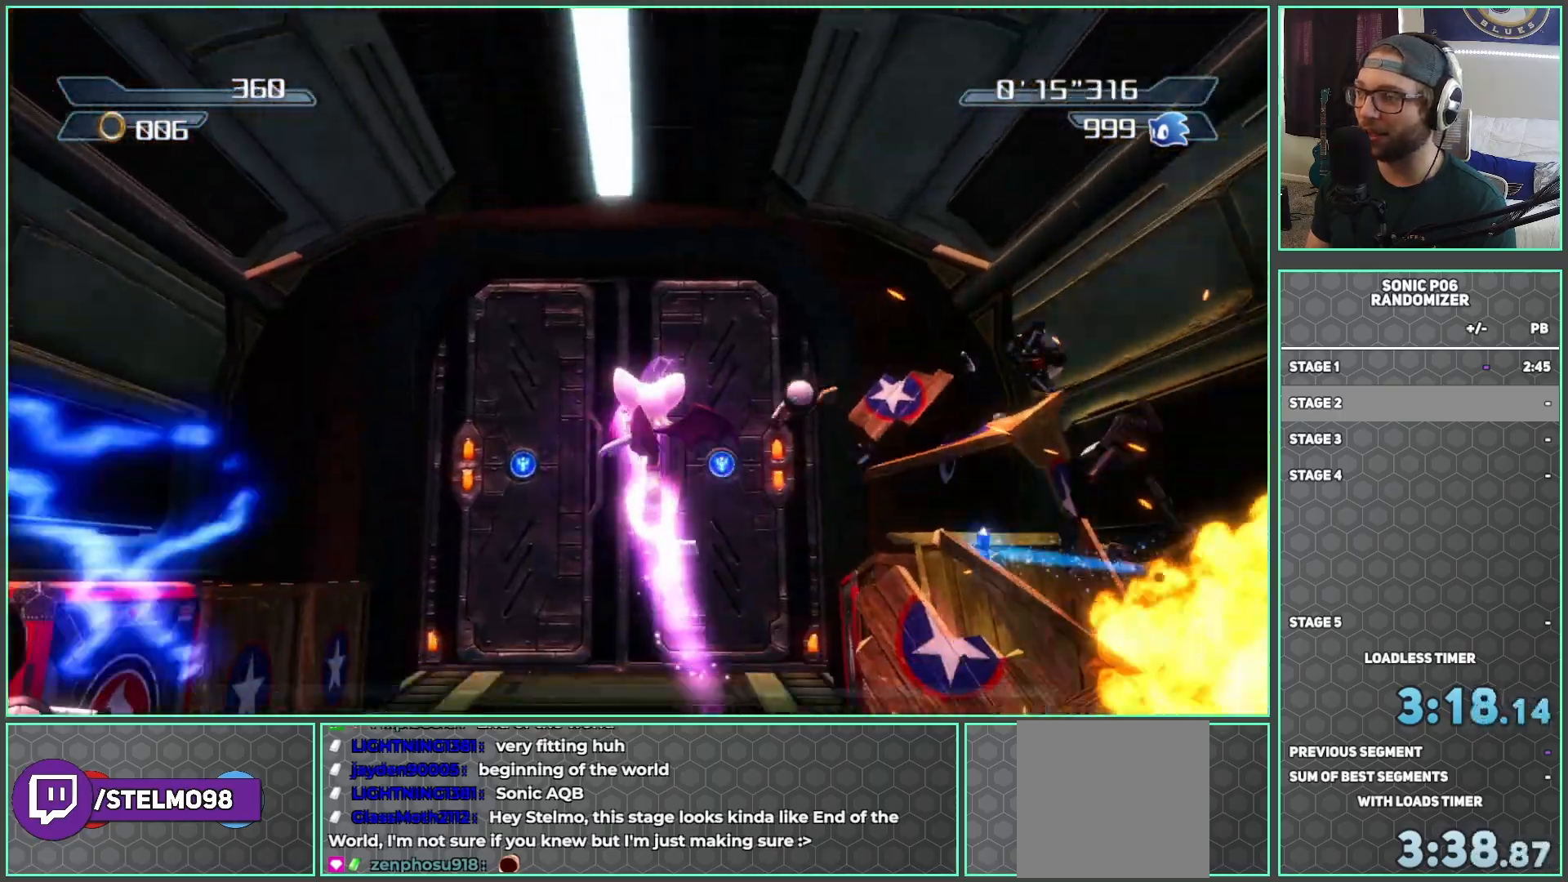
{"buttons": ["A"], "left_stick": "up-left", "right_stick": "center", "events": [[150, "left_stick", "up"], [350, "A", "down"], [467, "left_stick", "up-left"]]}
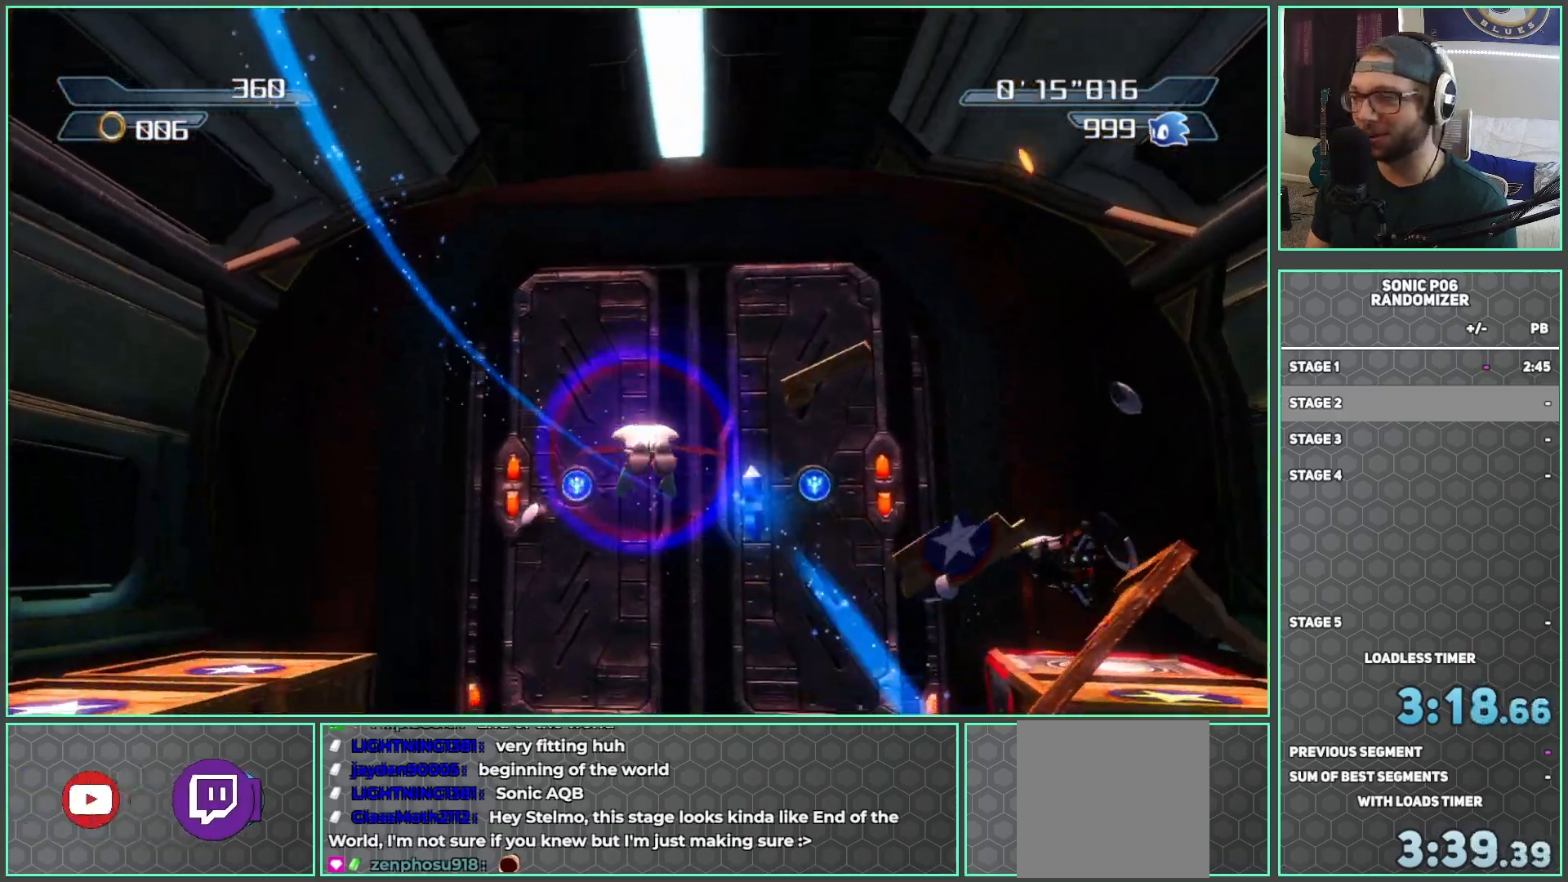
{"buttons": ["A"], "left_stick": "down-left", "right_stick": "center", "events": [[17, "left_stick", "left"], [133, "A", "up"], [133, "left_stick", "down"], [417, "left_stick", "down-left"], [483, "A", "down"]]}
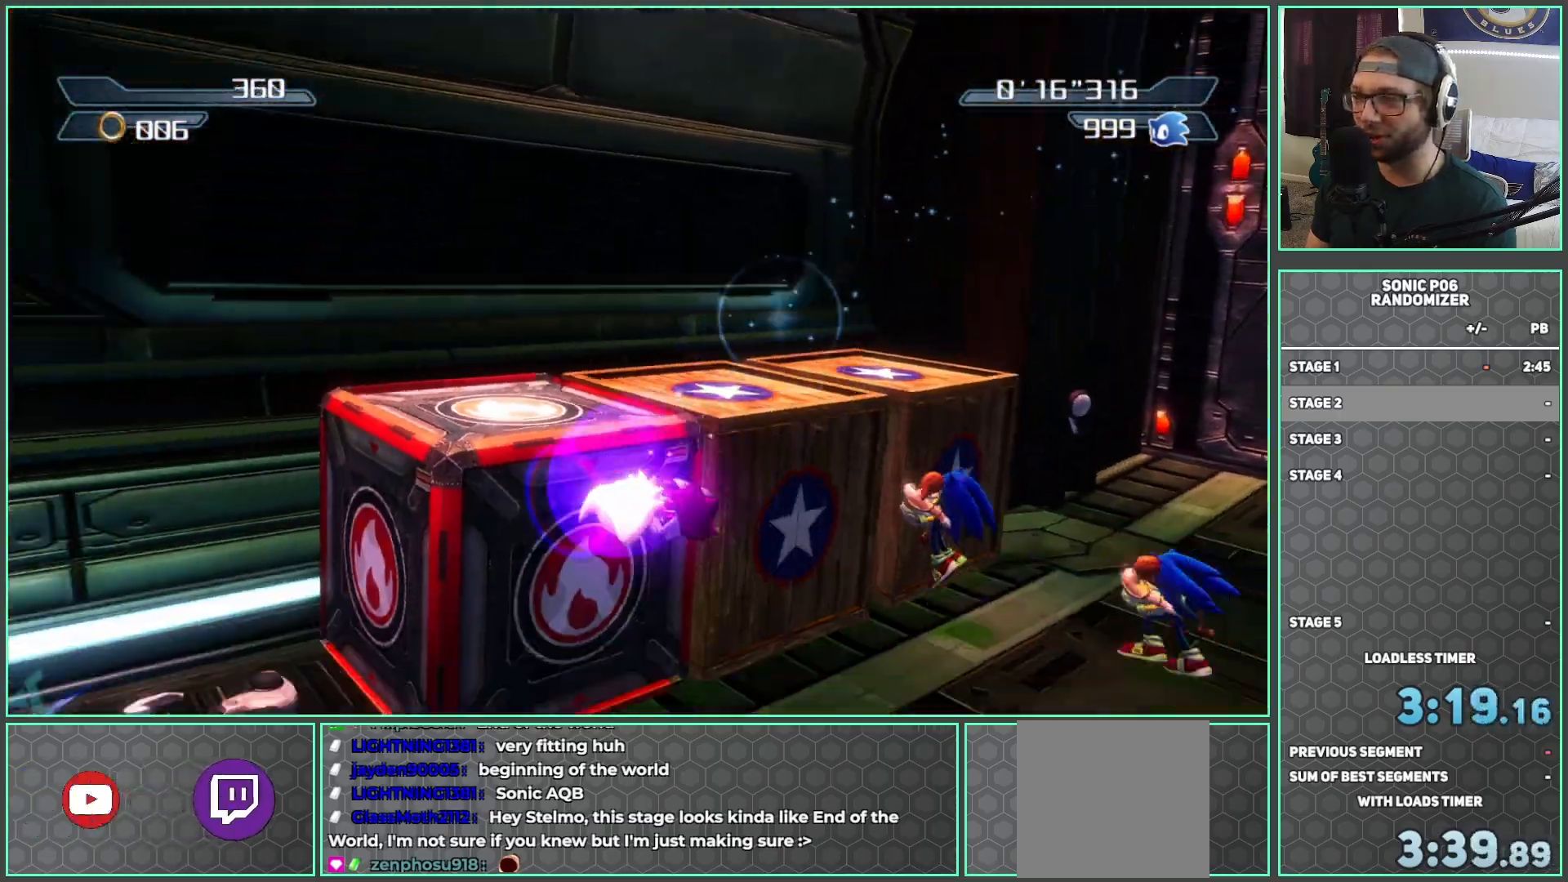
{"buttons": ["A"], "left_stick": "down-right", "right_stick": "center", "events": [[233, "left_stick", "up-left"], [317, "left_stick", "up-right"], [433, "left_stick", "down-right"]]}
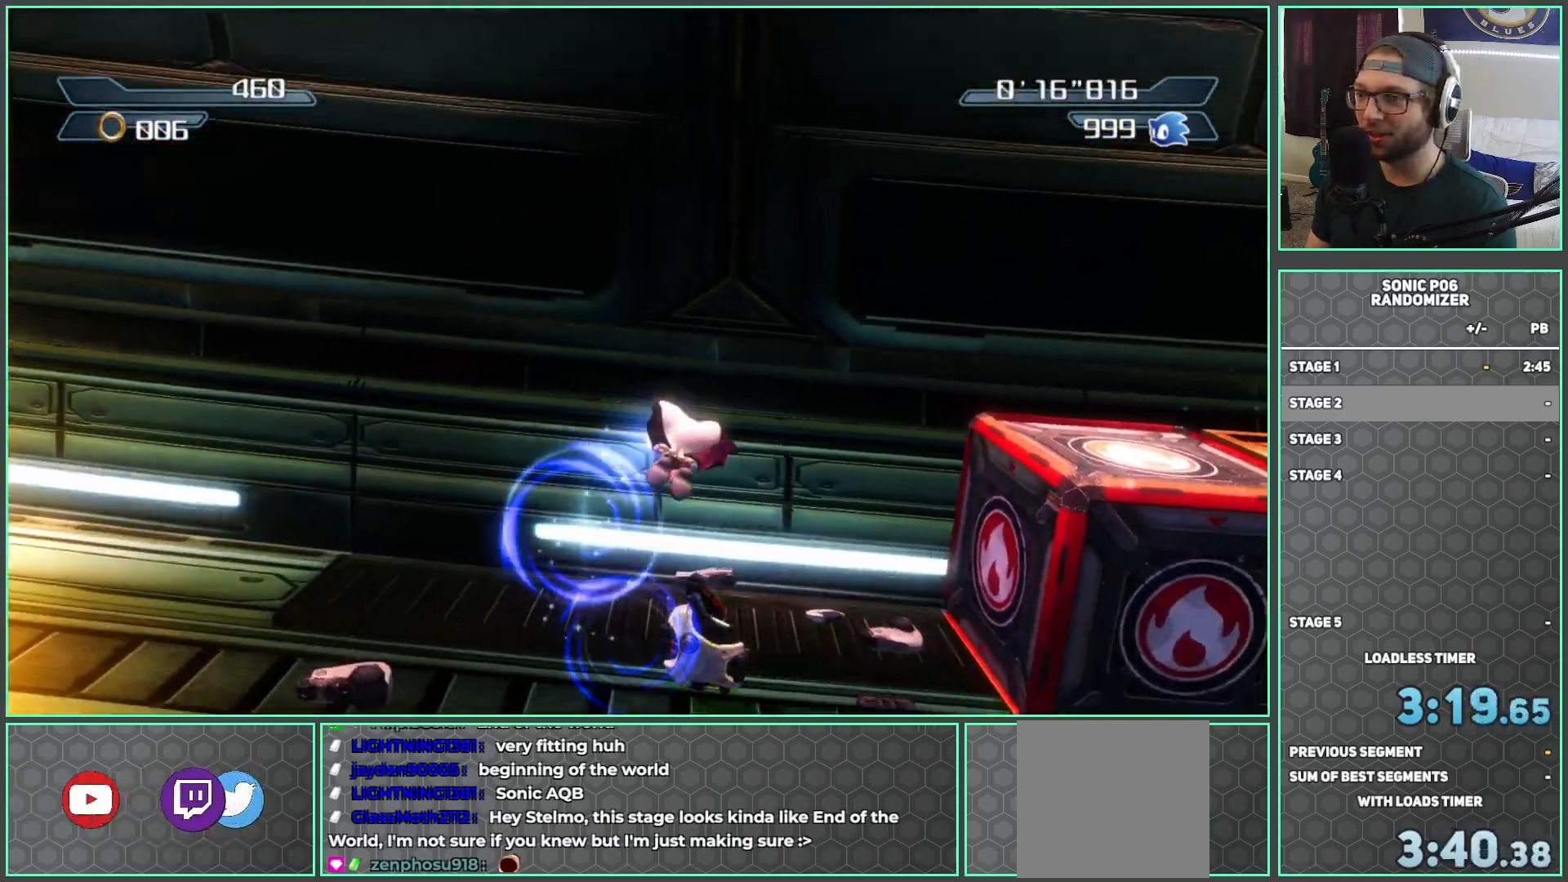
{"buttons": ["A"], "left_stick": "up", "right_stick": "center", "events": [[350, "left_stick", "up-right"], [500, "left_stick", "up"]]}
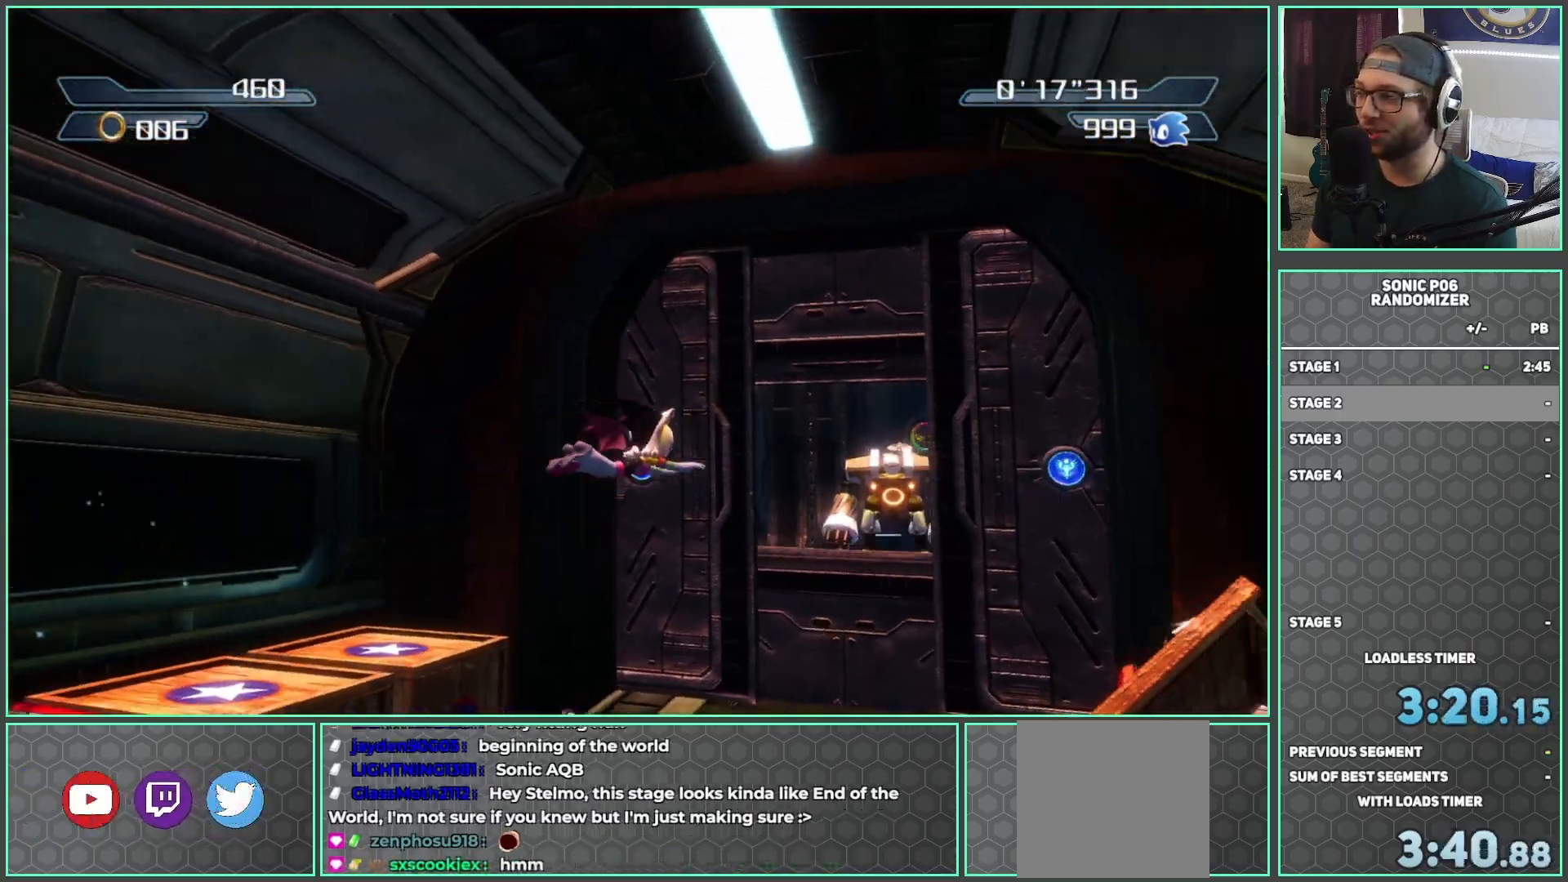
{"buttons": ["A"], "left_stick": "up", "right_stick": "center", "events": [[83, "A", "up"], [450, "A", "down"]]}
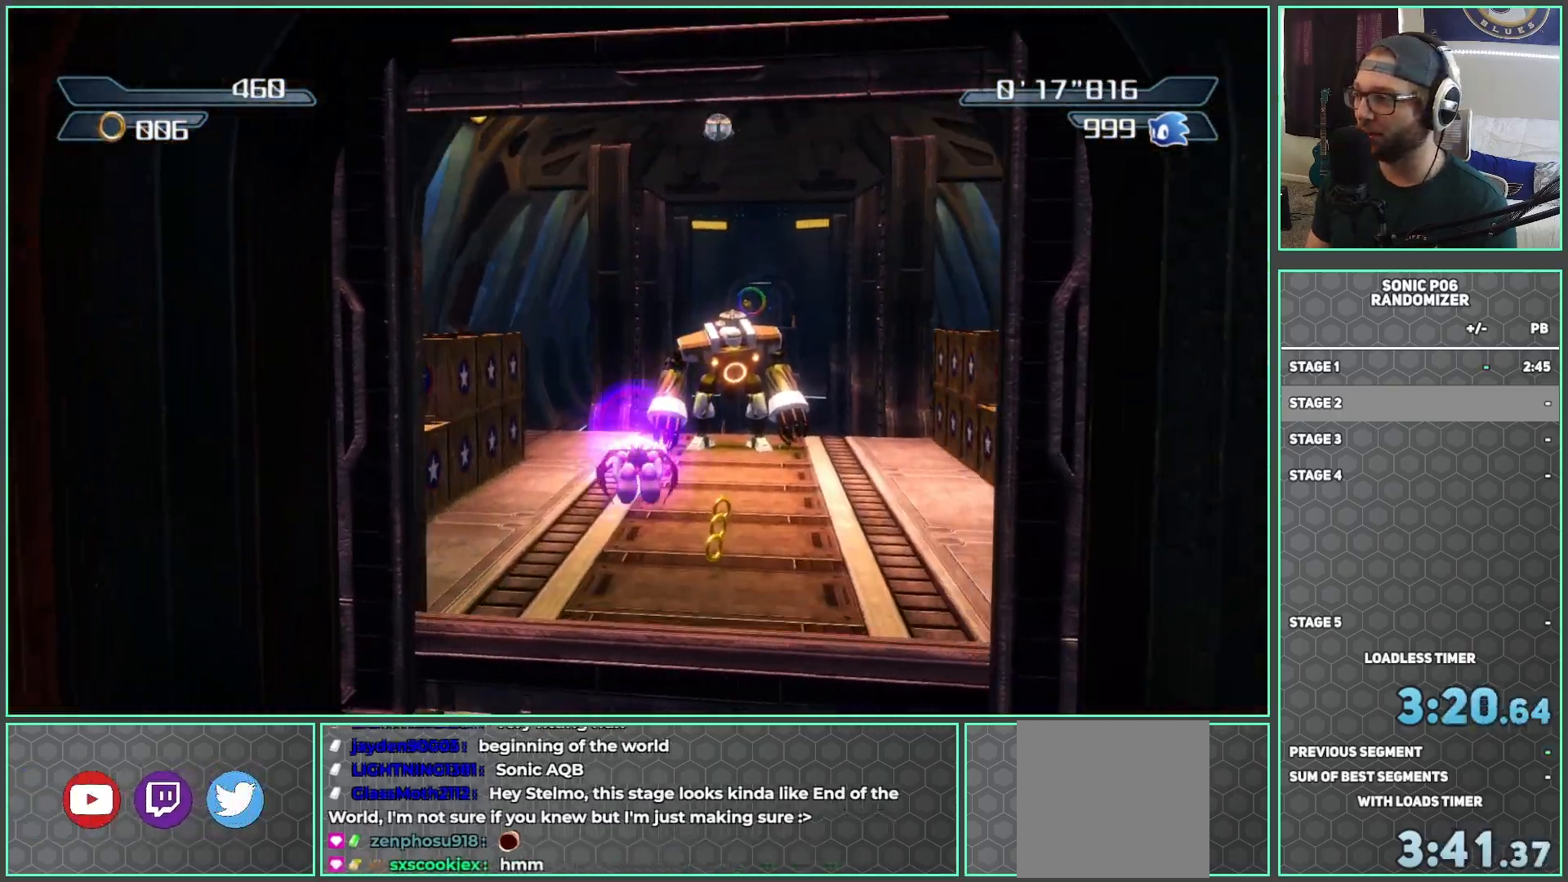
{"buttons": ["A"], "left_stick": "up-right", "right_stick": "center", "events": [[433, "left_stick", "up-right"], [467, "A", "up"], [500, "A", "down"]]}
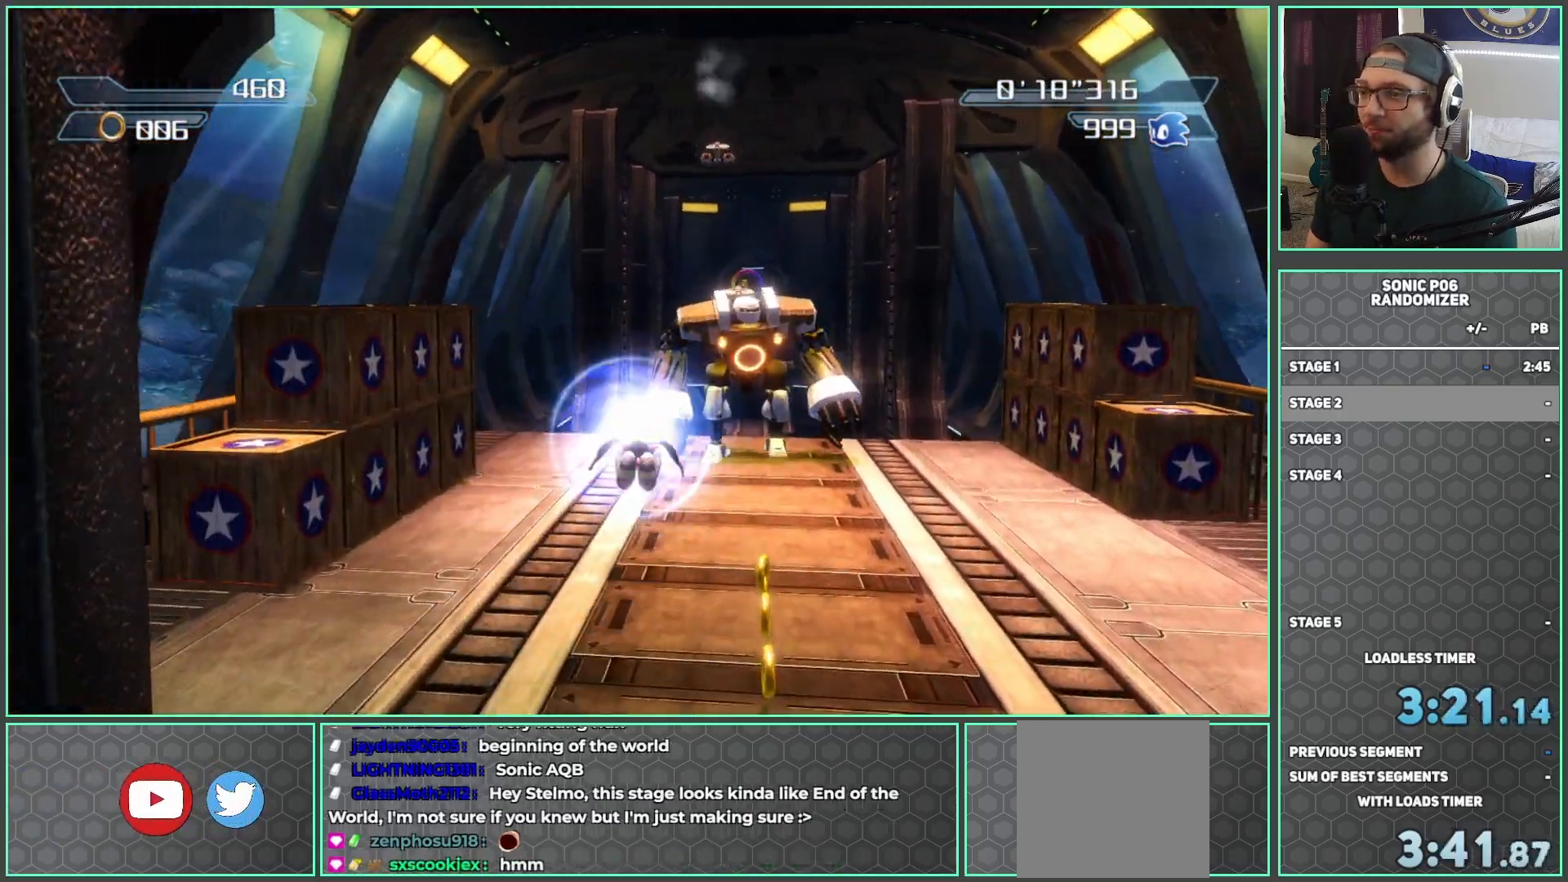
{"buttons": [], "left_stick": "up", "right_stick": "center", "events": [[83, "left_stick", "up"], [283, "A", "up"]]}
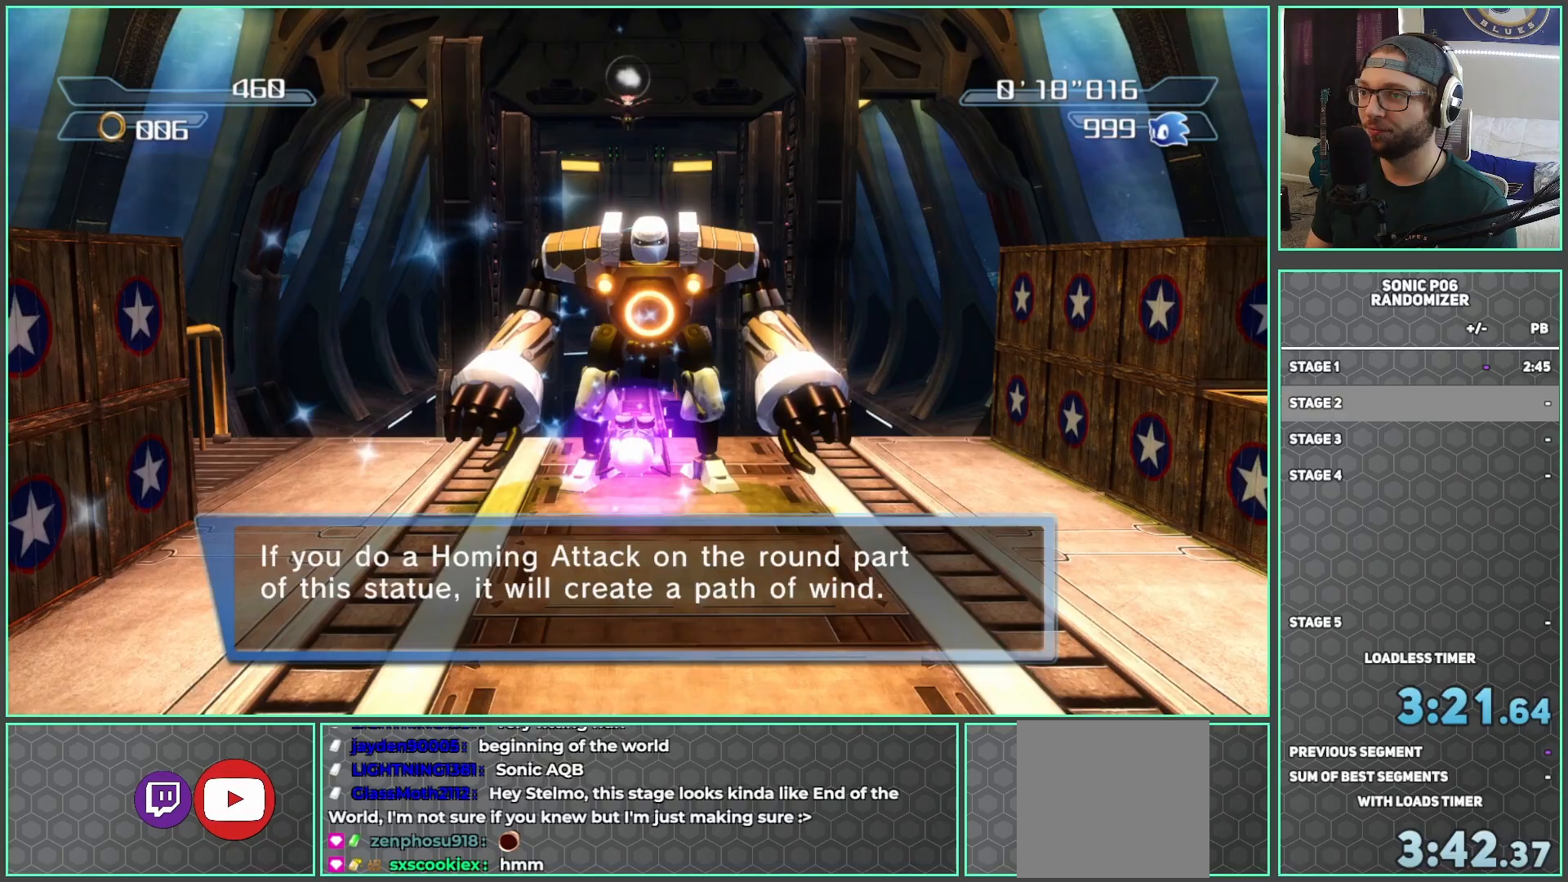
{"buttons": ["A"], "left_stick": "up", "right_stick": "center", "events": [[267, "A", "down"]]}
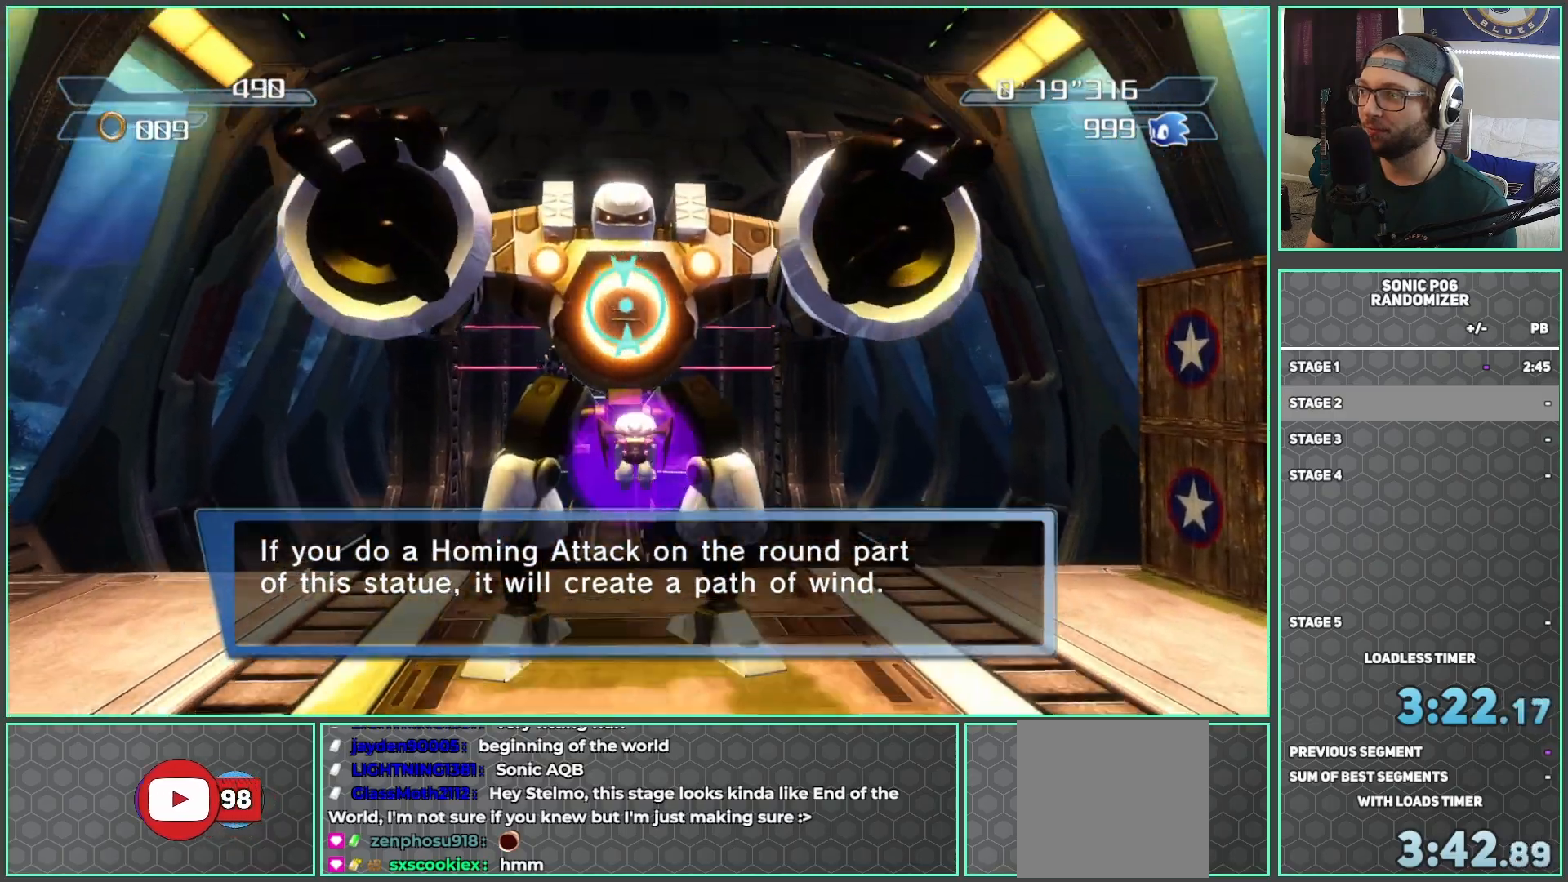
{"buttons": ["A"], "left_stick": "up", "right_stick": "center", "events": []}
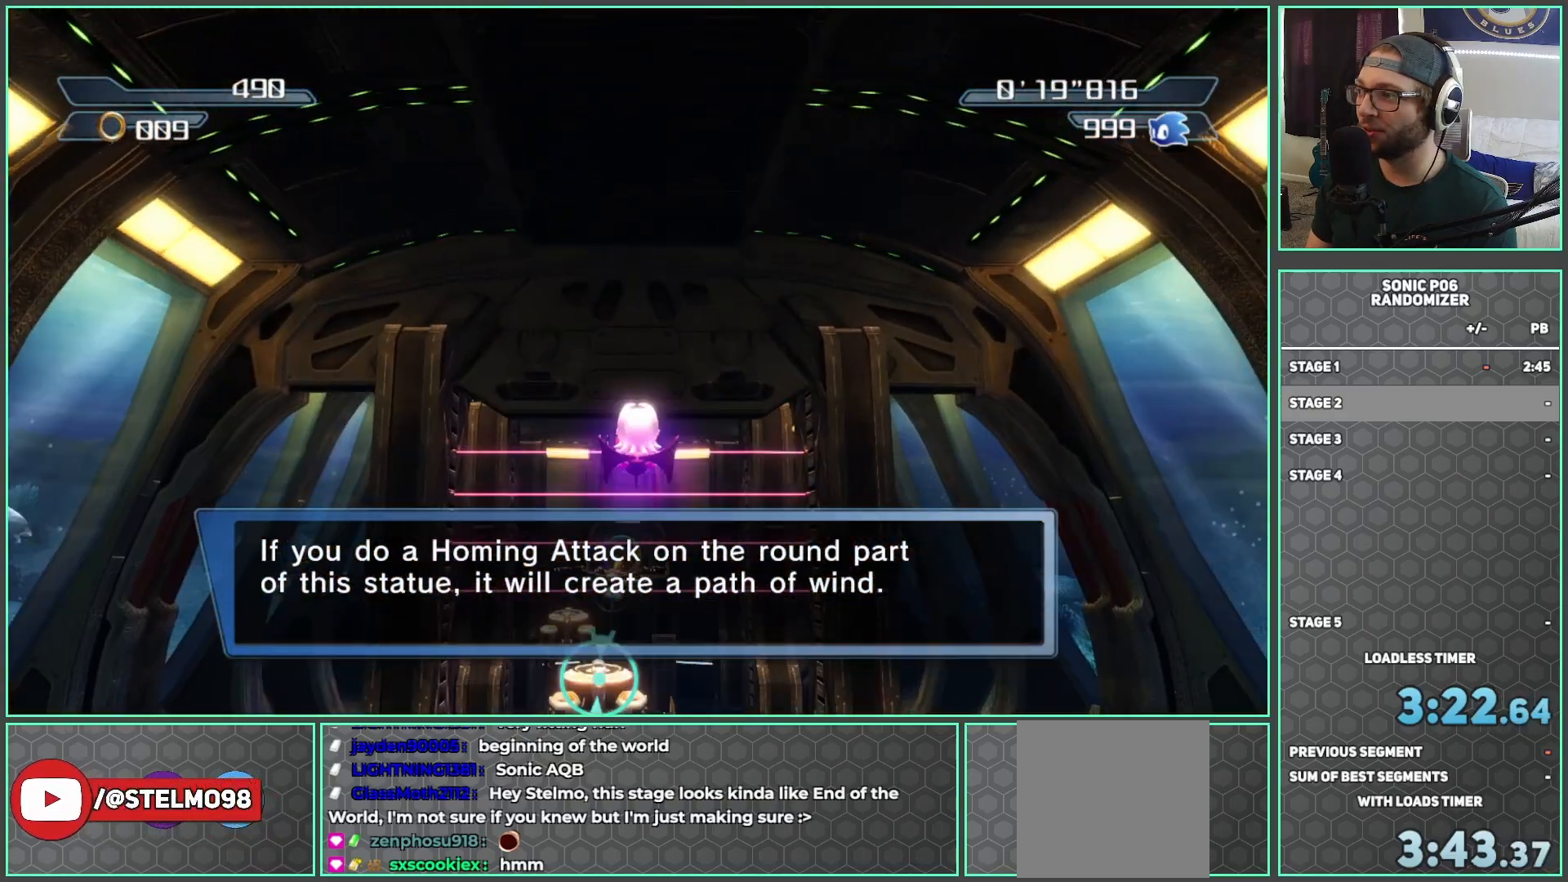
{"buttons": ["A"], "left_stick": "up", "right_stick": "center", "events": [[383, "A", "up"], [467, "A", "down"]]}
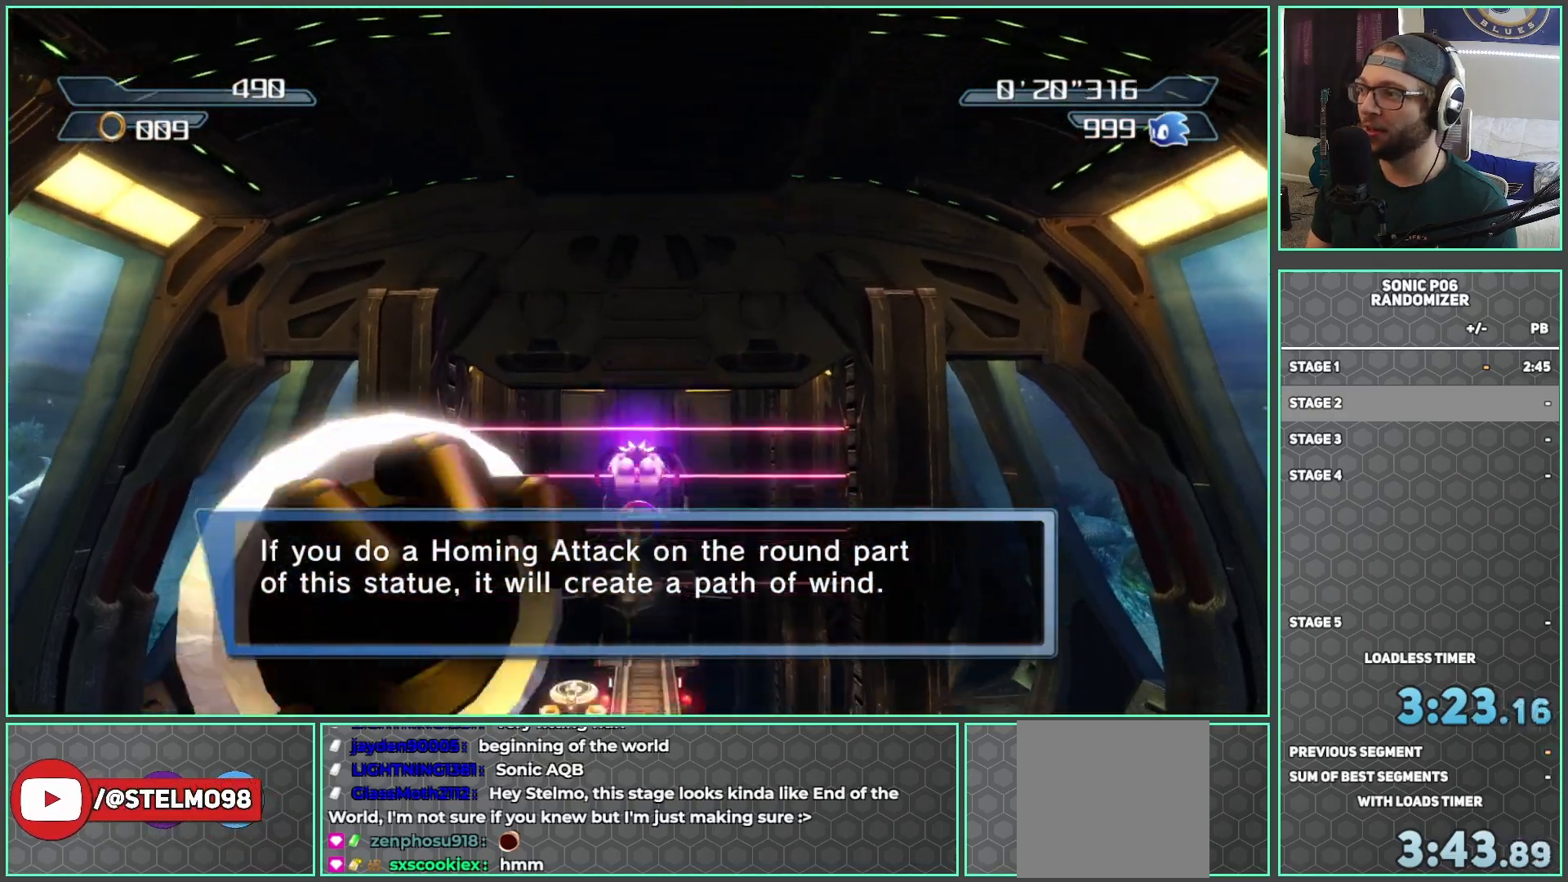
{"buttons": ["A"], "left_stick": "up", "right_stick": "center", "events": []}
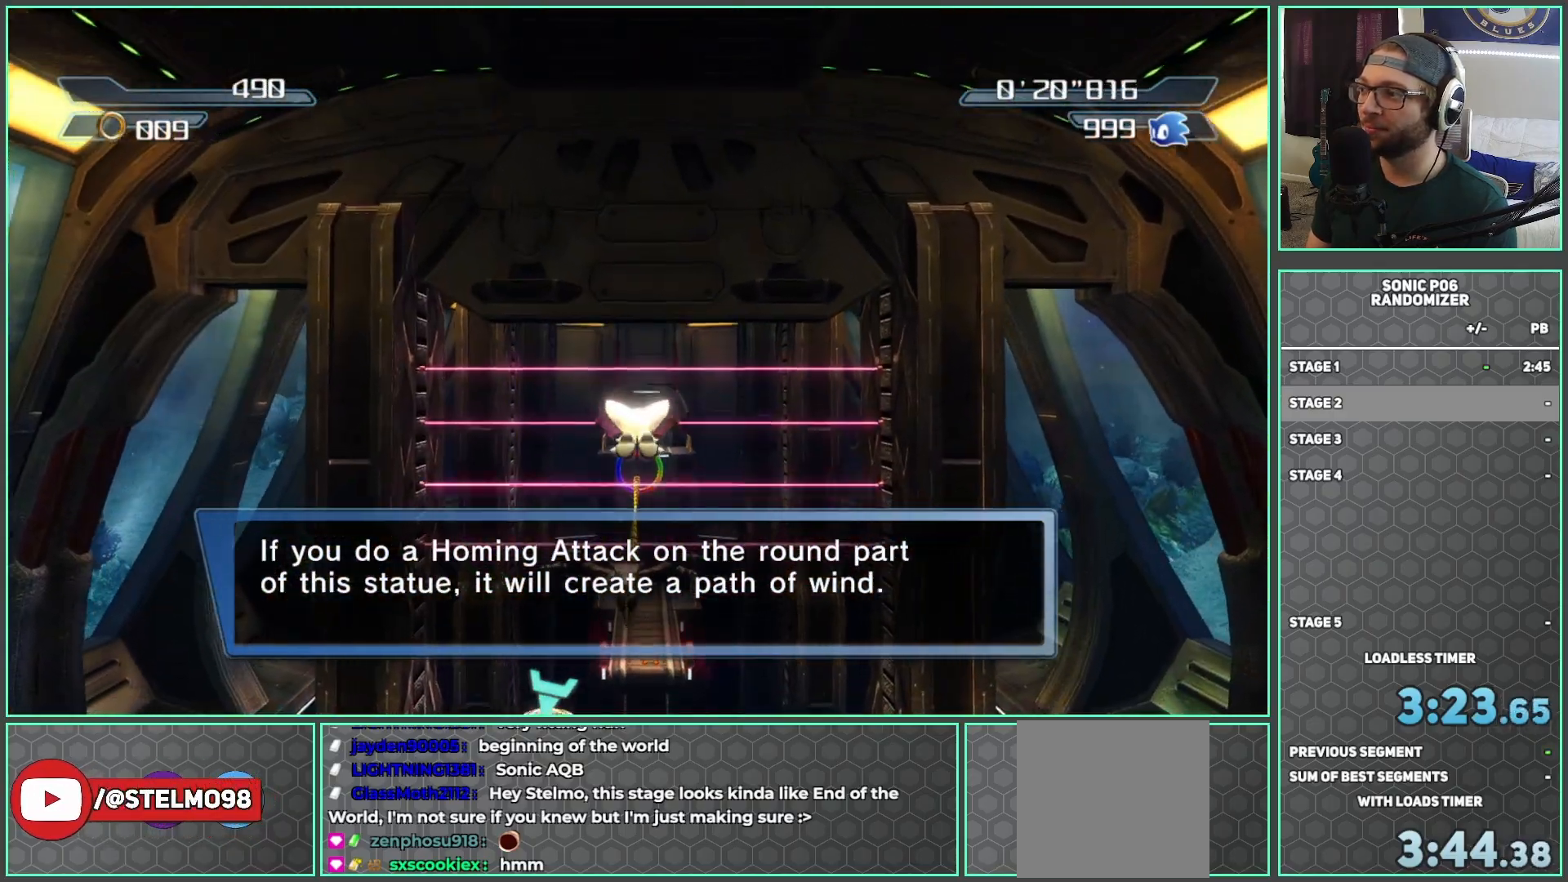
{"buttons": ["A"], "left_stick": "up", "right_stick": "center", "events": []}
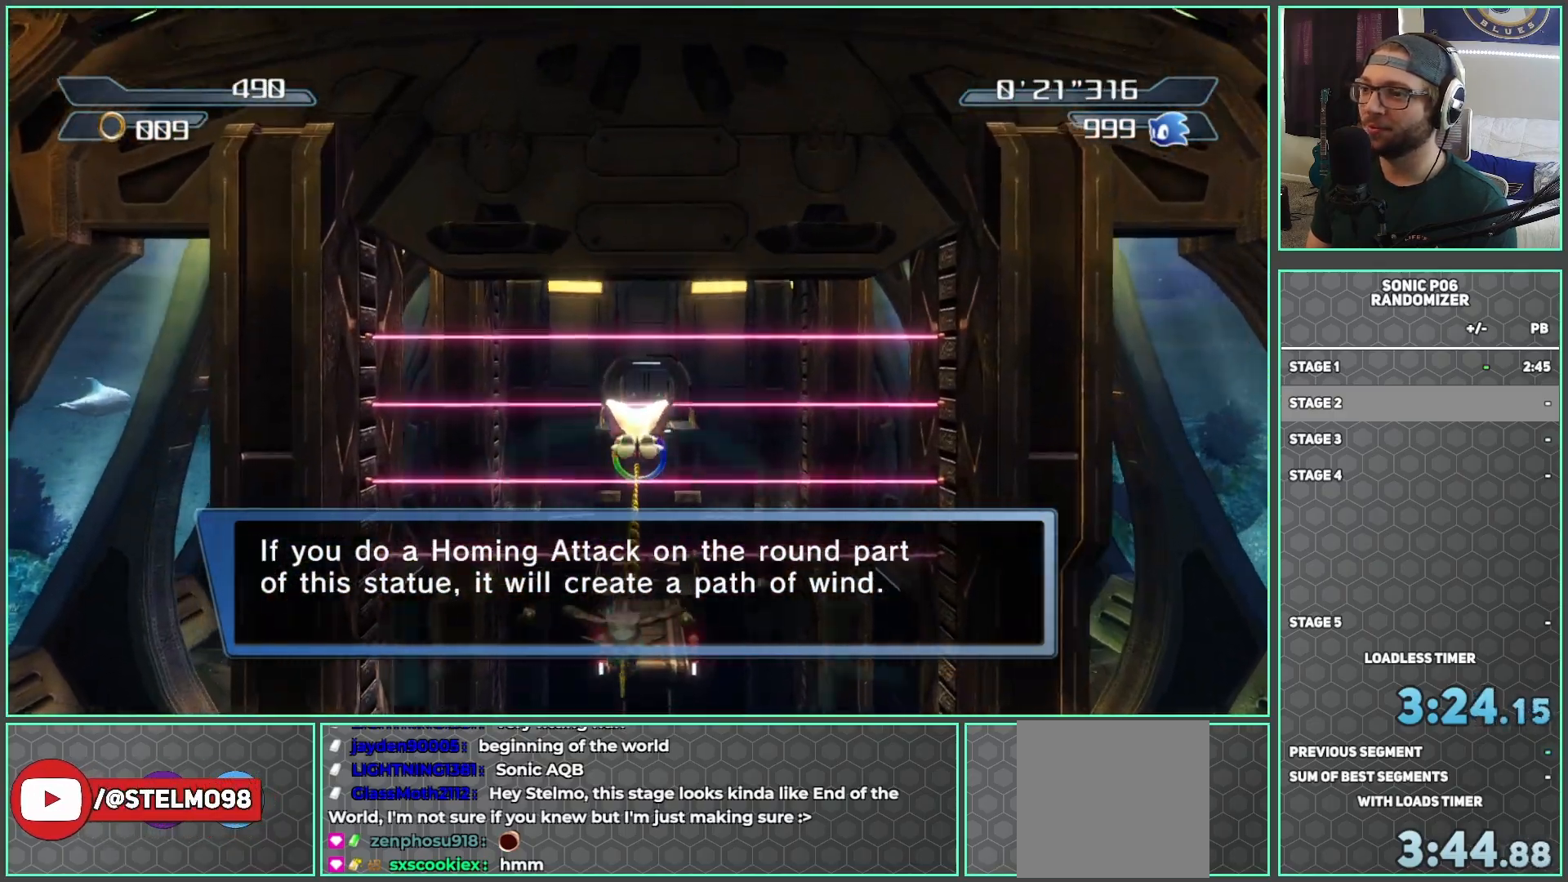
{"buttons": ["A"], "left_stick": "up", "right_stick": "center", "events": []}
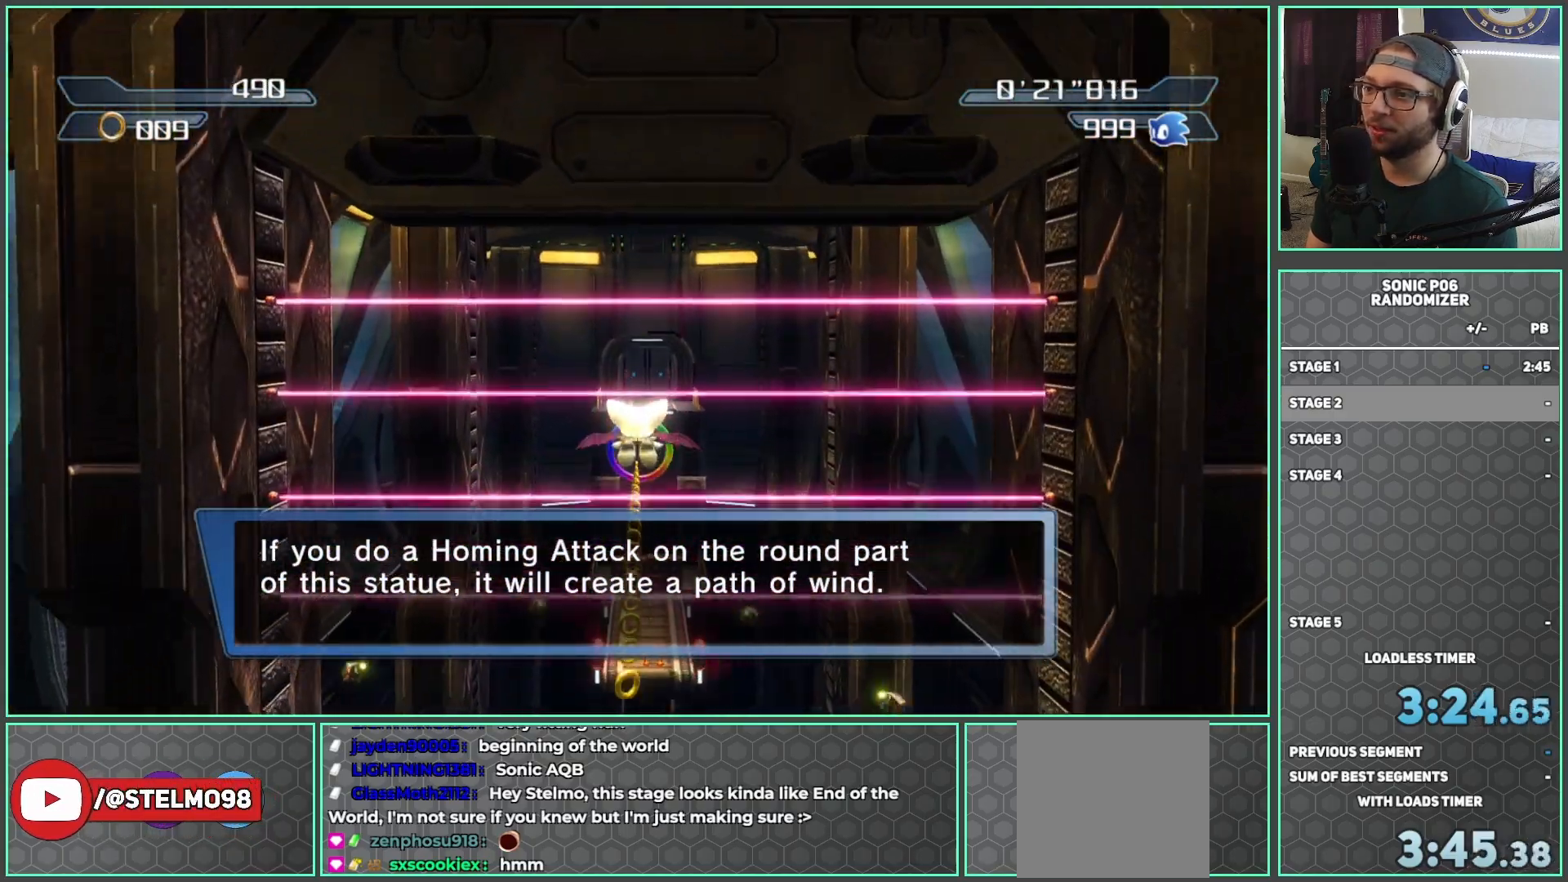
{"buttons": ["A"], "left_stick": "up", "right_stick": "center", "events": []}
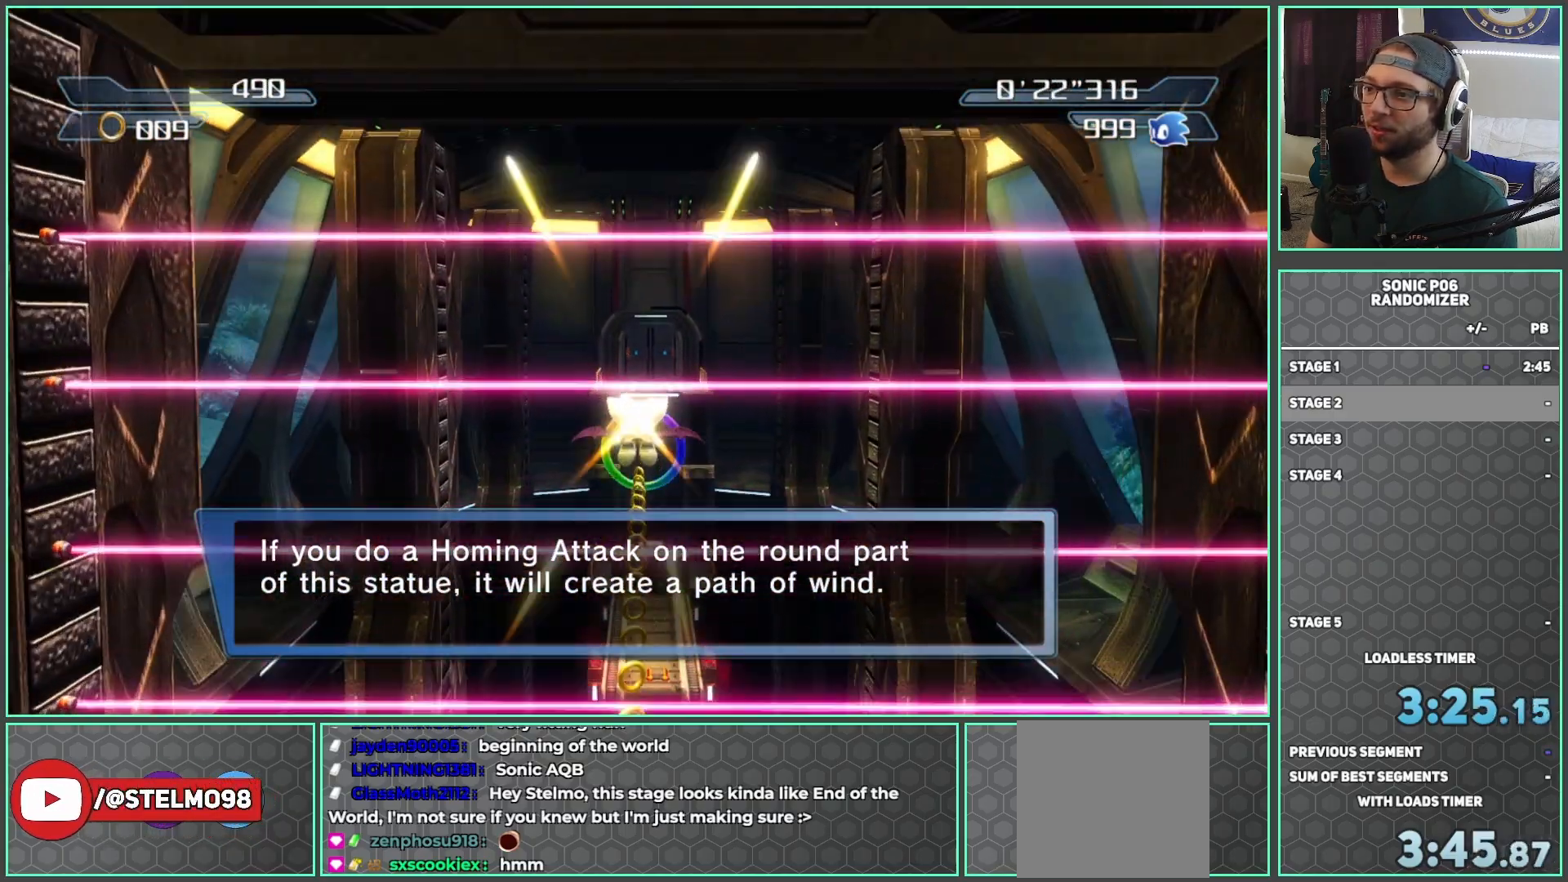
{"buttons": ["A"], "left_stick": "up", "right_stick": "center", "events": [[117, "A", "up"], [217, "A", "down"]]}
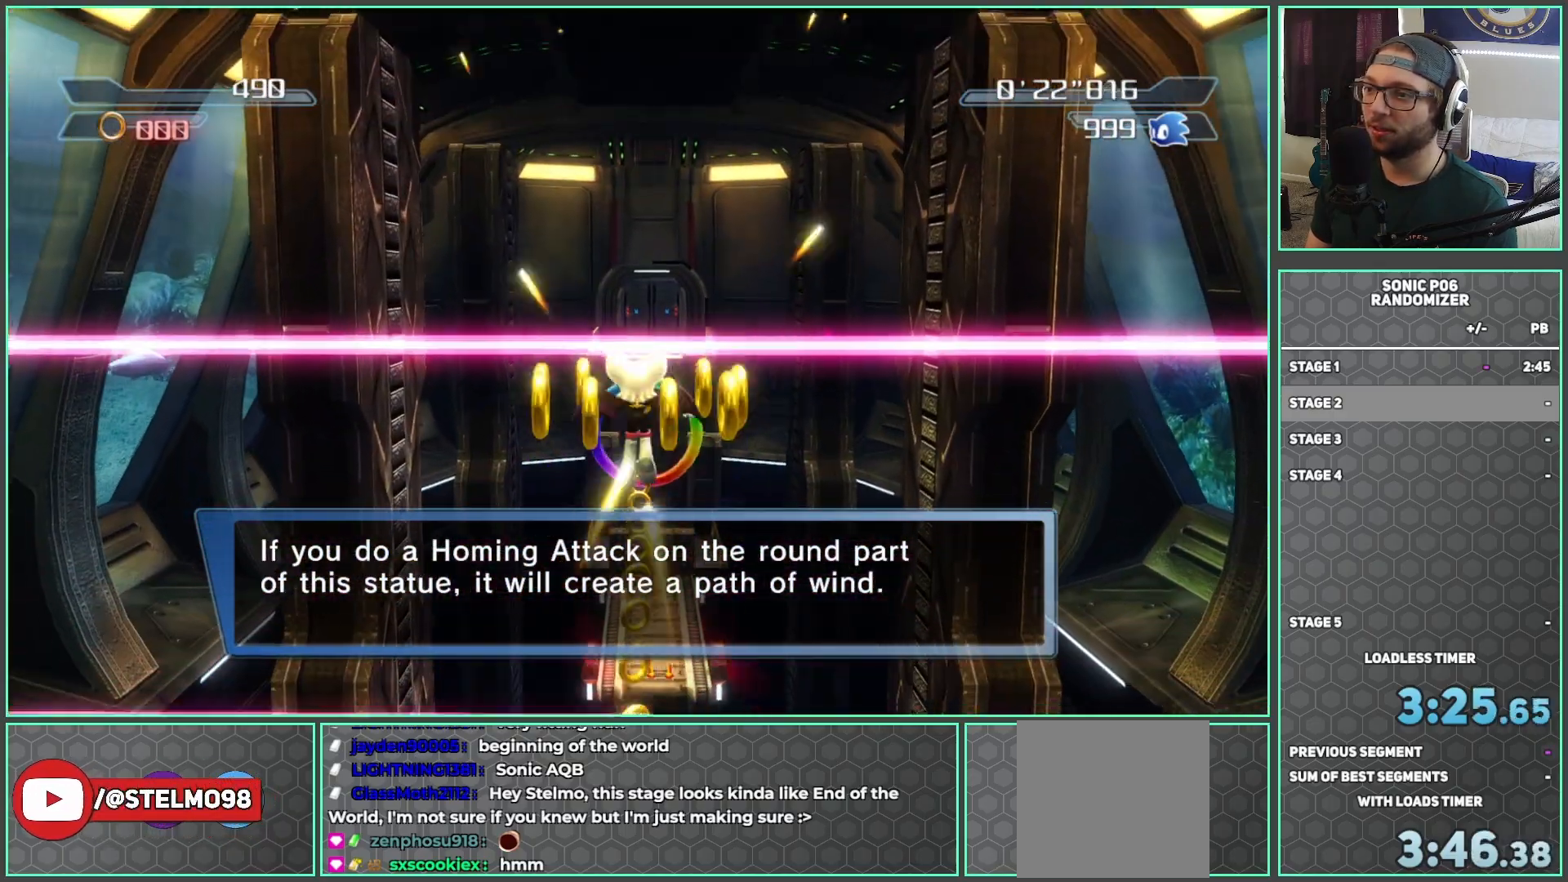
{"buttons": ["A"], "left_stick": "up", "right_stick": "center", "events": [[400, "A", "up"], [450, "A", "down"]]}
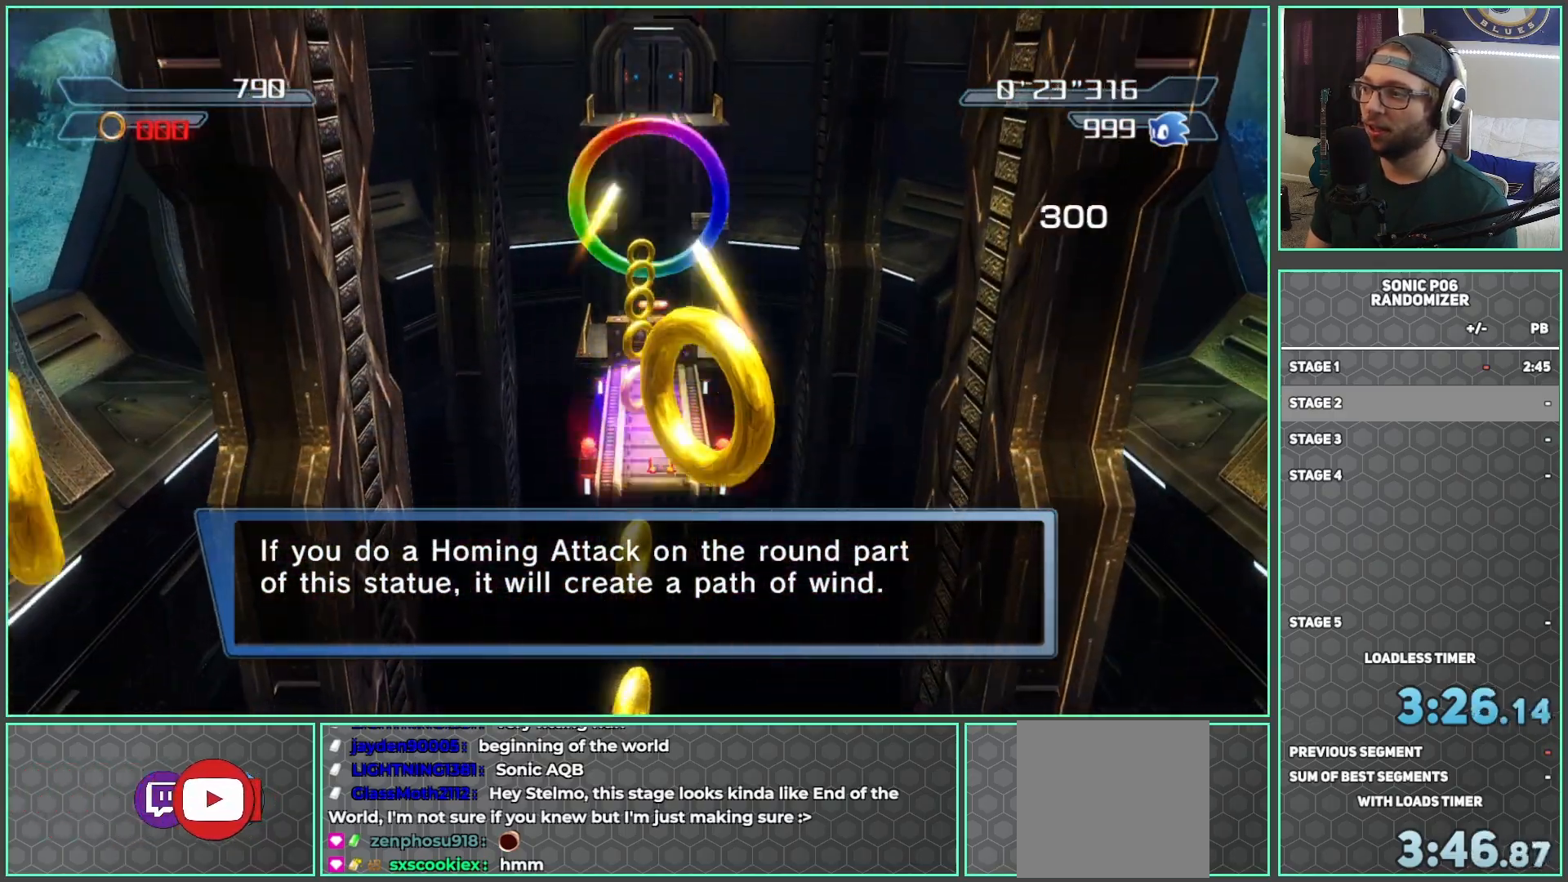
{"buttons": ["A"], "left_stick": "up", "right_stick": "center", "events": []}
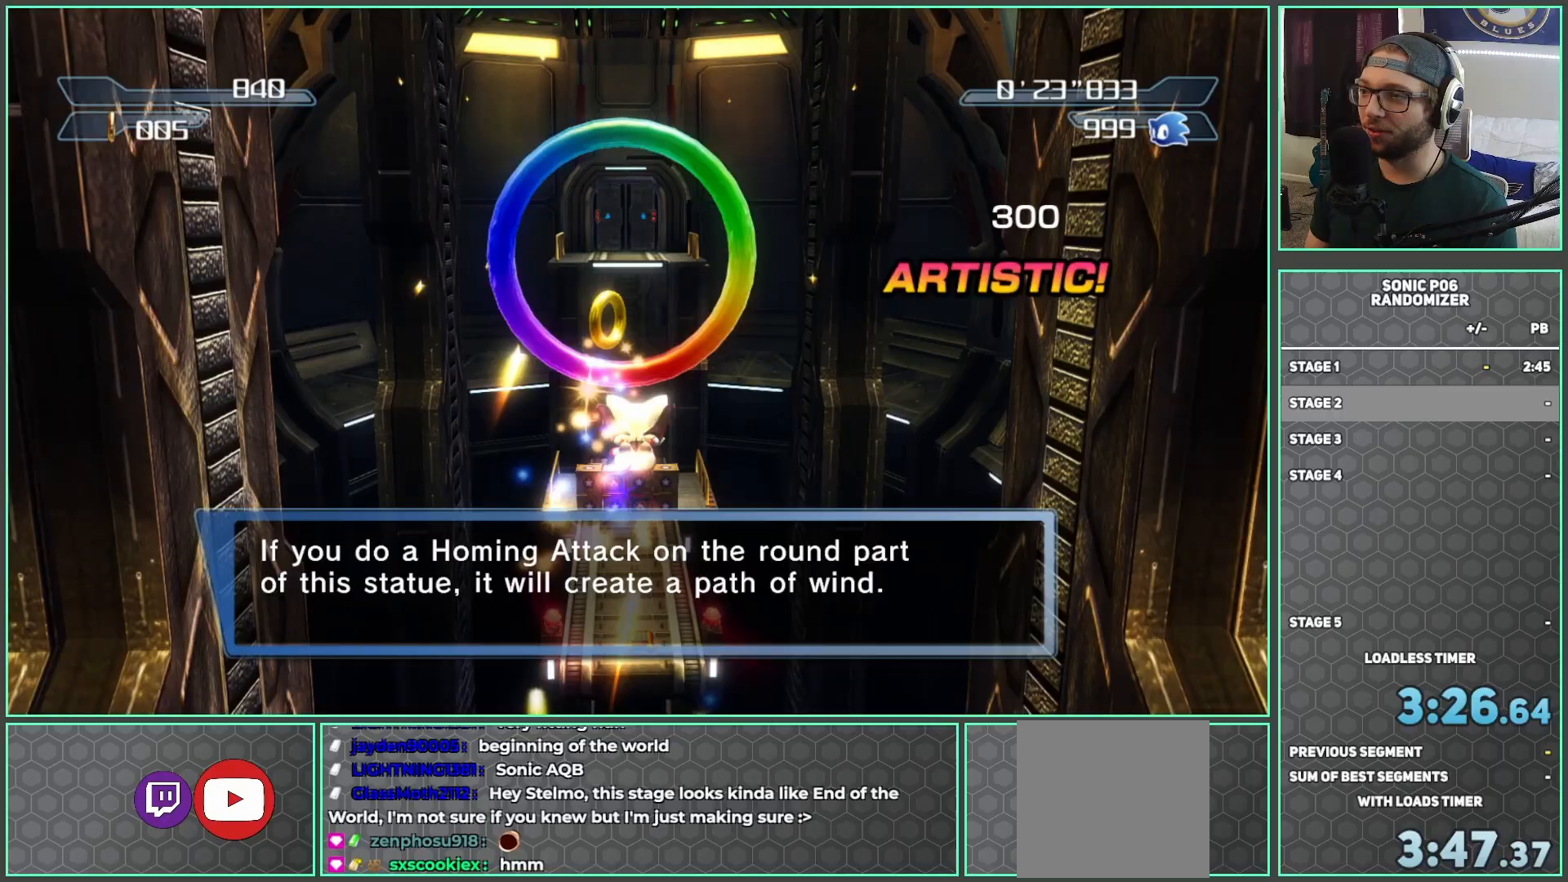
{"buttons": ["A"], "left_stick": "up", "right_stick": "center", "events": []}
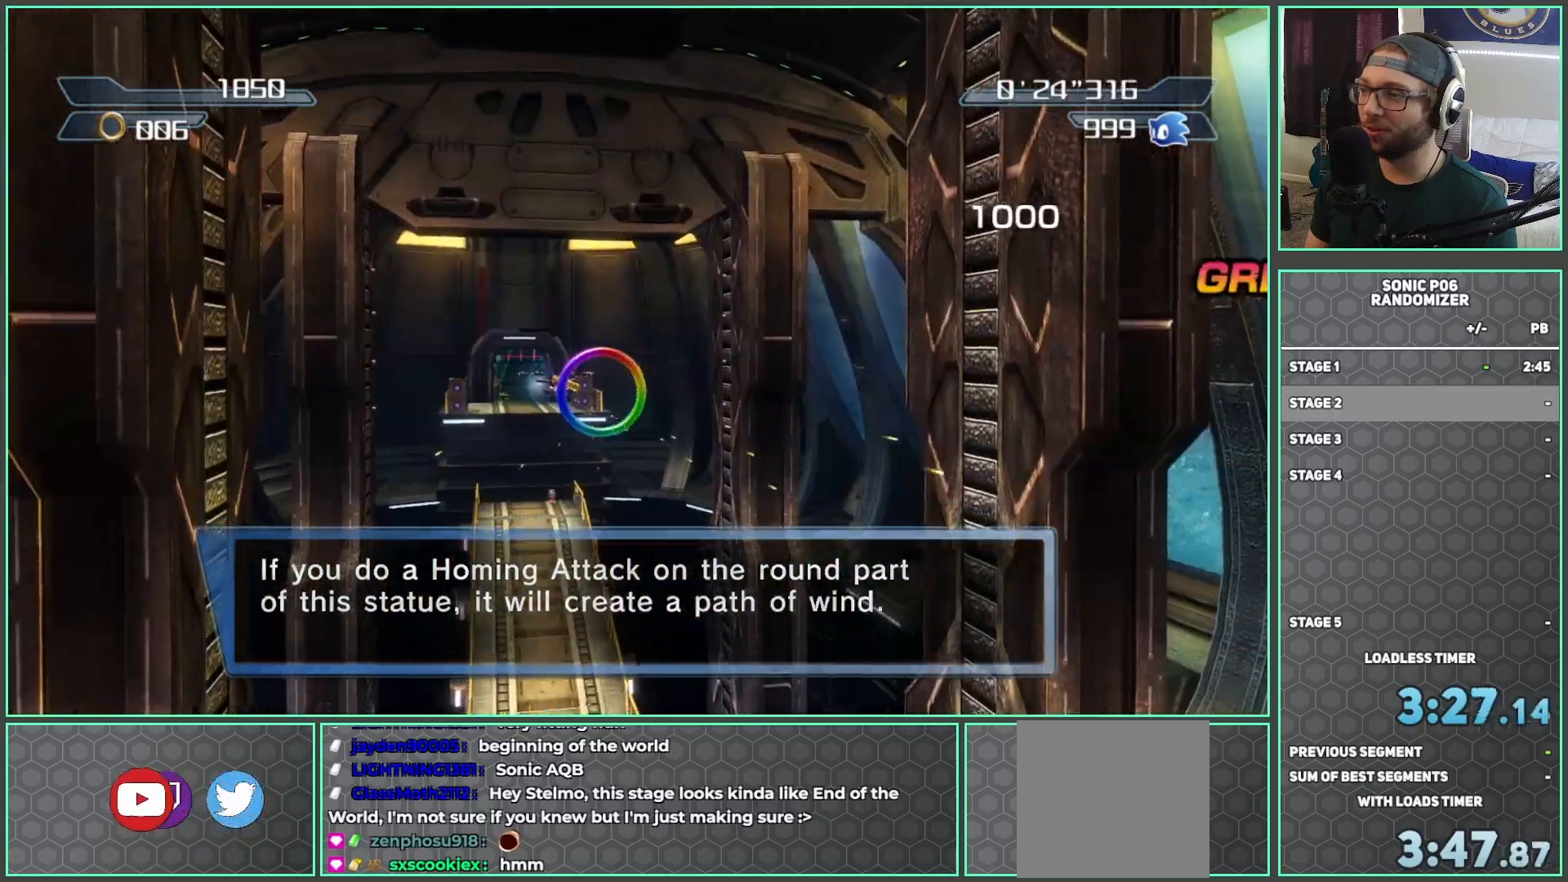
{"buttons": [], "left_stick": "up", "right_stick": "center", "events": [[117, "A", "up"]]}
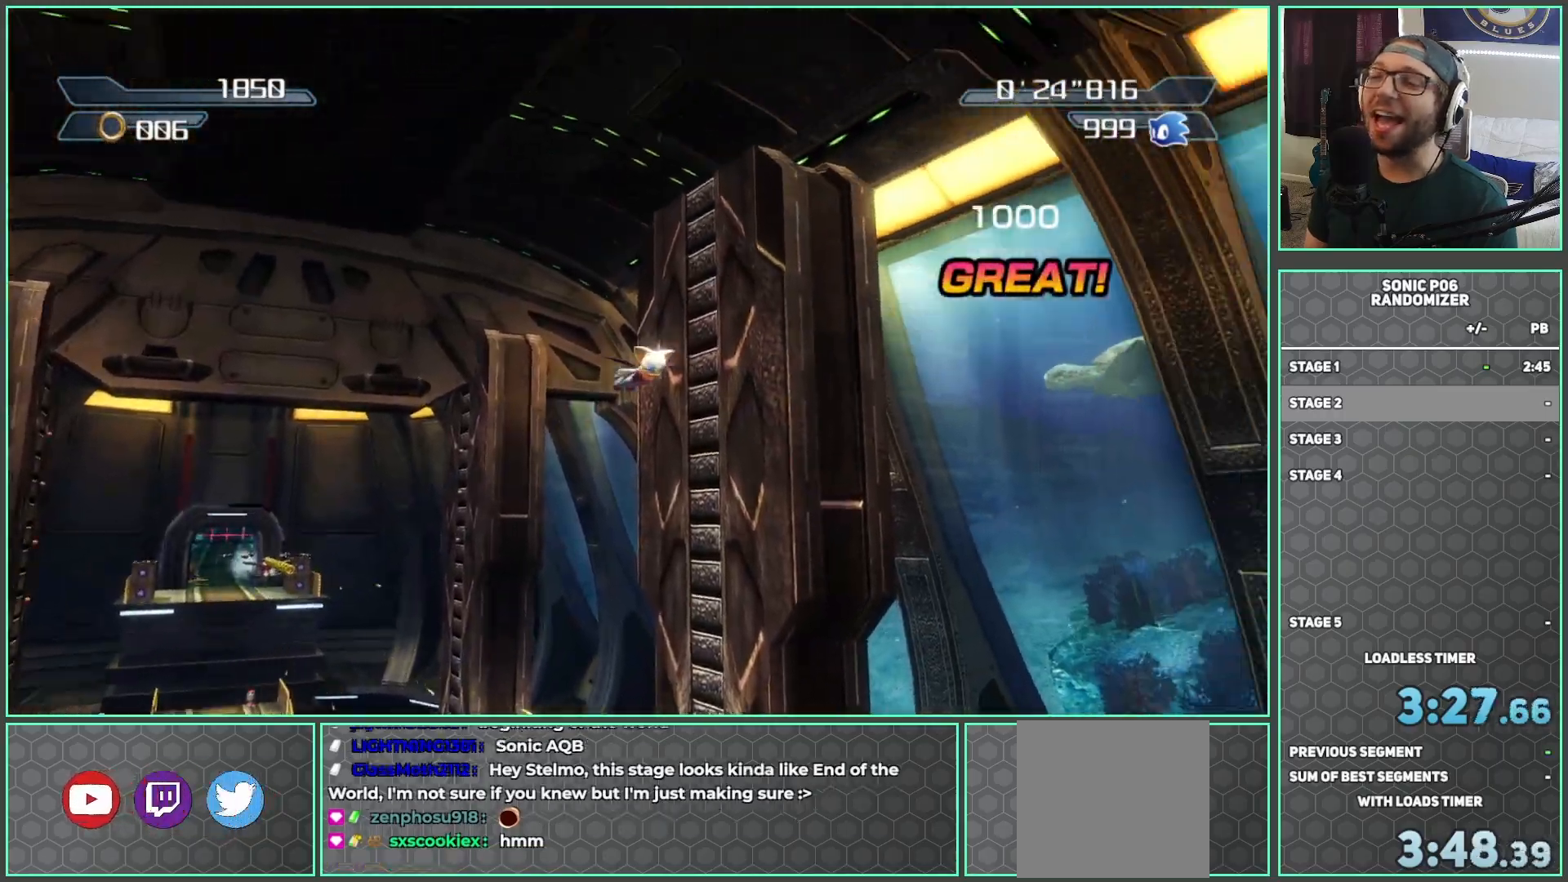
{"buttons": [], "left_stick": "up", "right_stick": "center", "events": []}
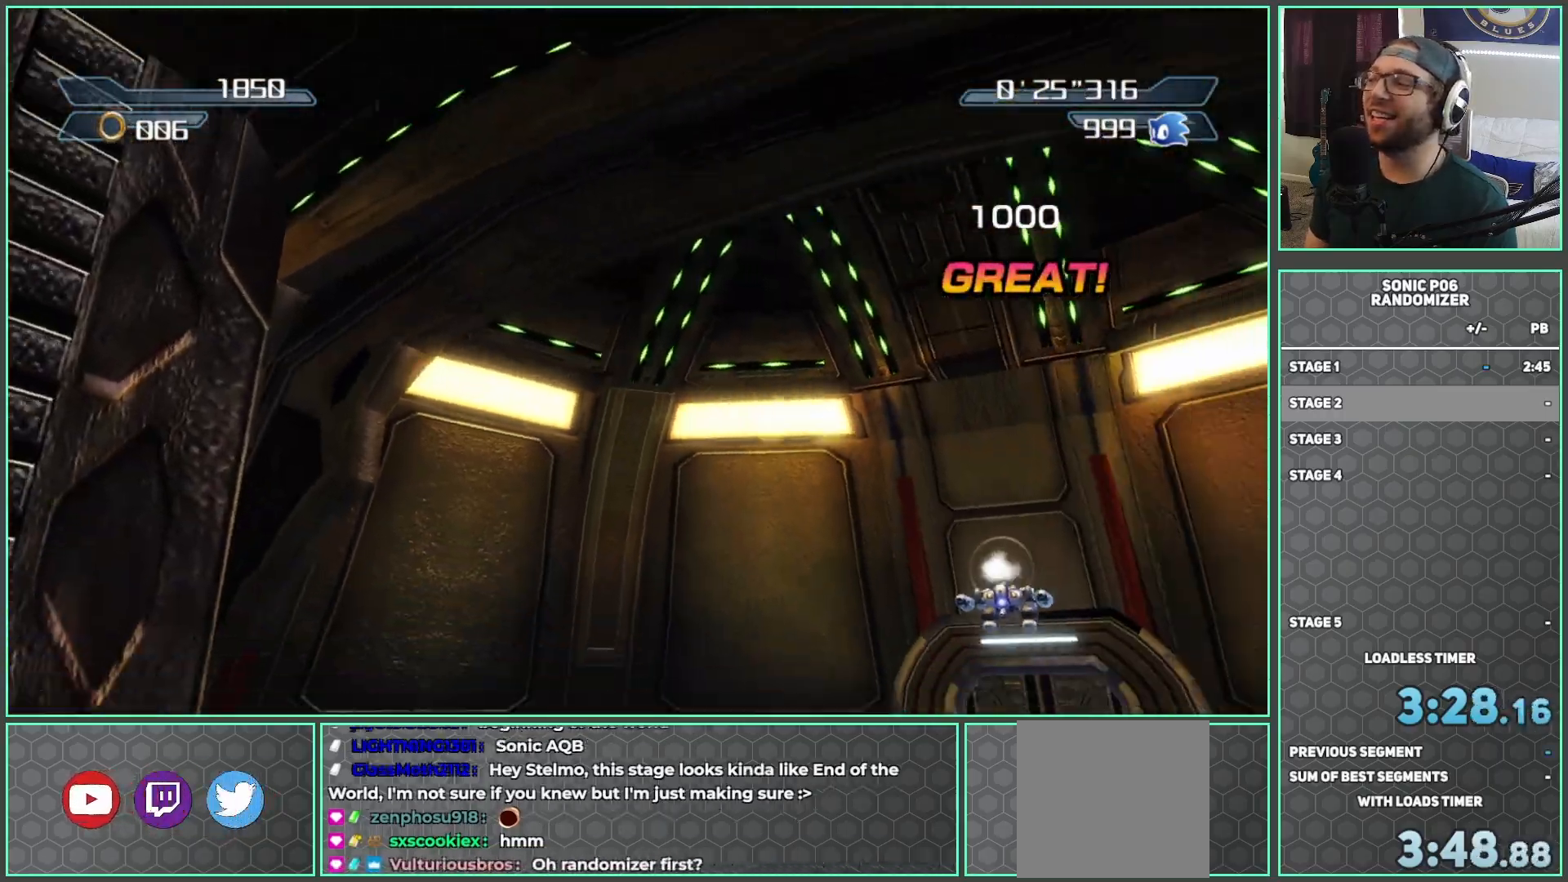
{"buttons": [], "left_stick": "up", "right_stick": "center", "events": []}
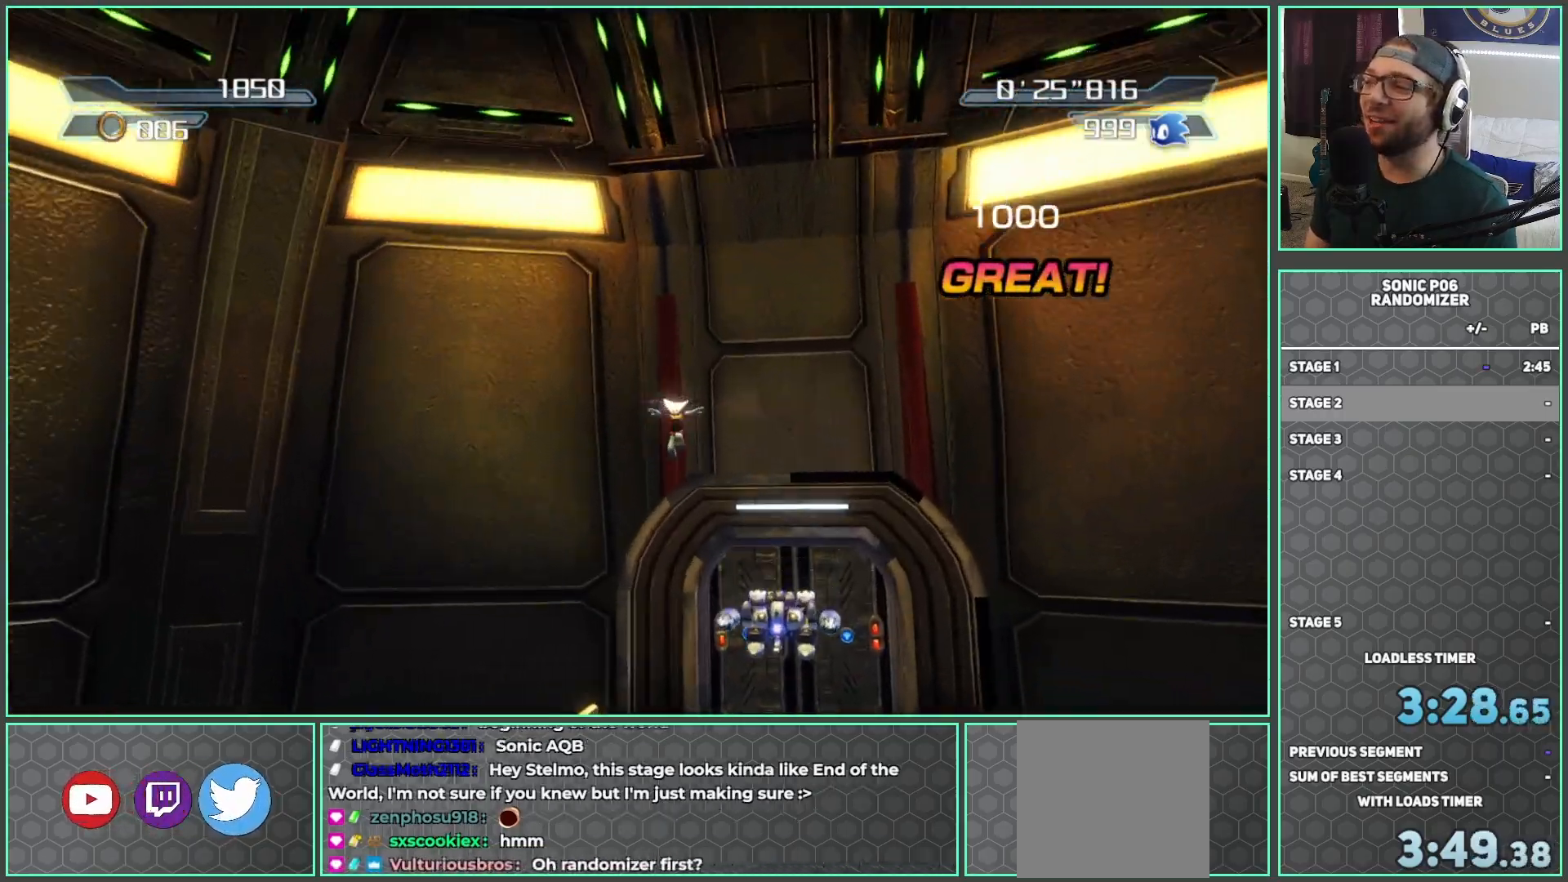
{"buttons": [], "left_stick": "up-right", "right_stick": "center", "events": [[417, "left_stick", "up-right"]]}
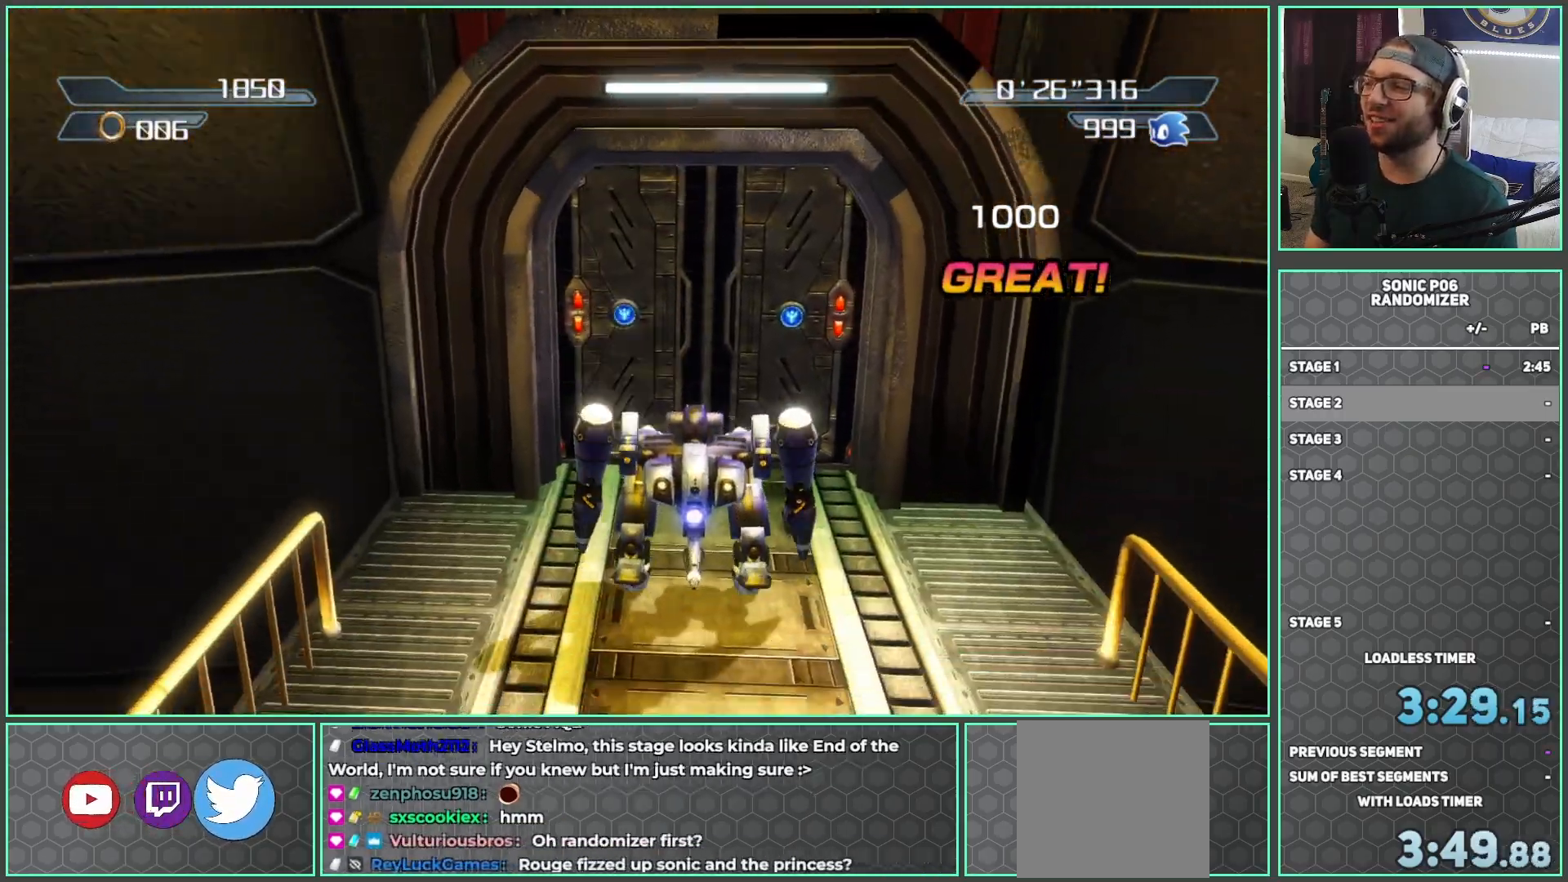
{"buttons": ["A"], "left_stick": "up-right", "right_stick": "center", "events": [[33, "left_stick", "up"], [67, "A", "down"], [433, "left_stick", "up-right"]]}
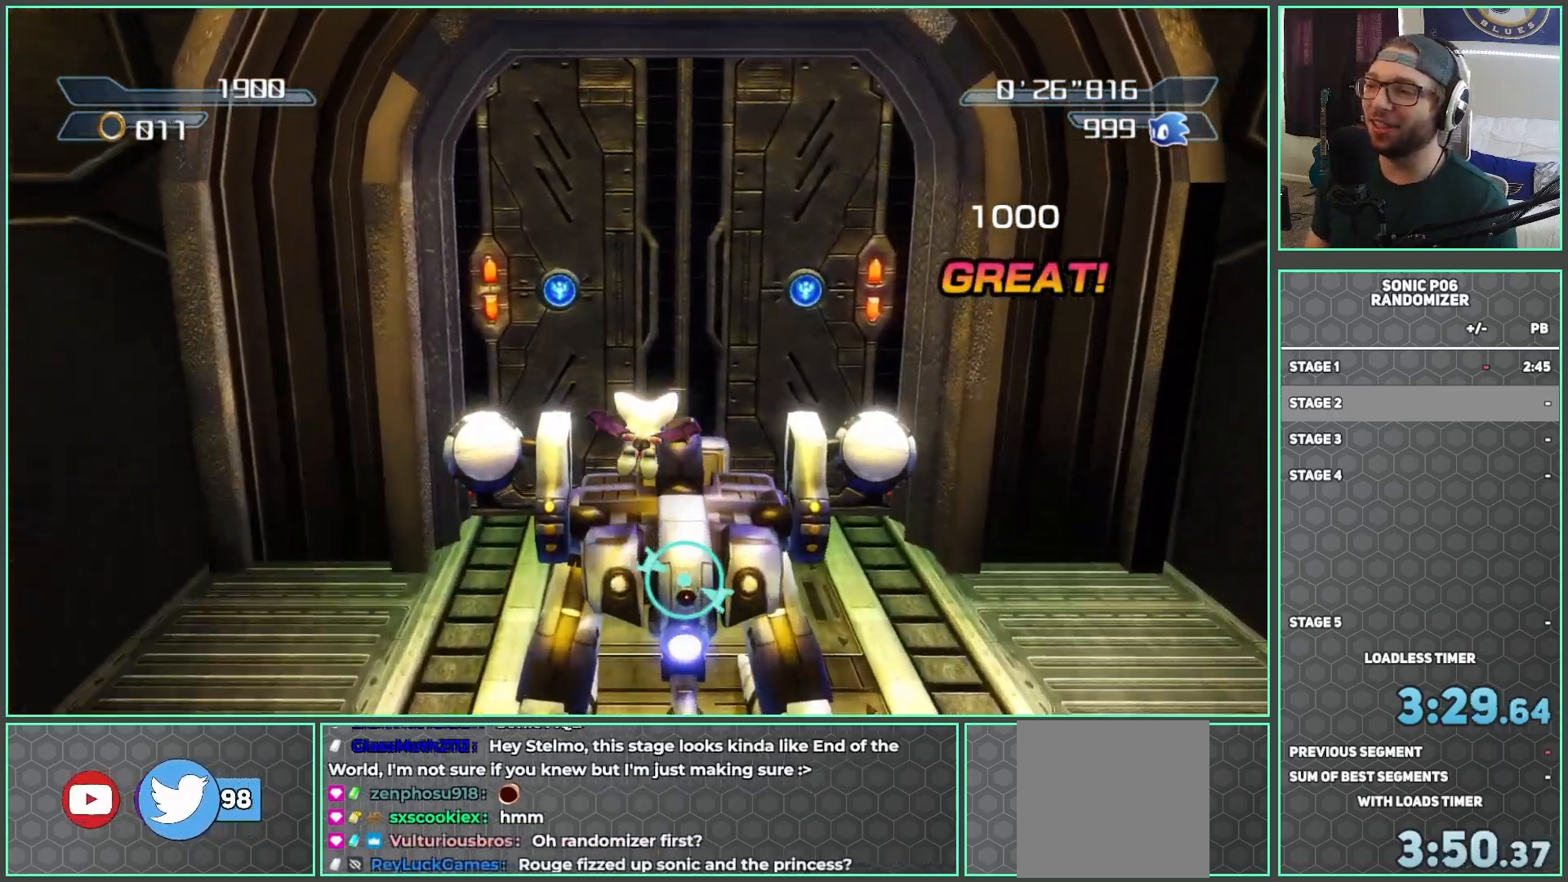
{"buttons": ["A"], "left_stick": "down-left", "right_stick": "center", "events": [[67, "left_stick", "up"], [250, "left_stick", "right"], [350, "left_stick", "down"], [467, "left_stick", "down-left"]]}
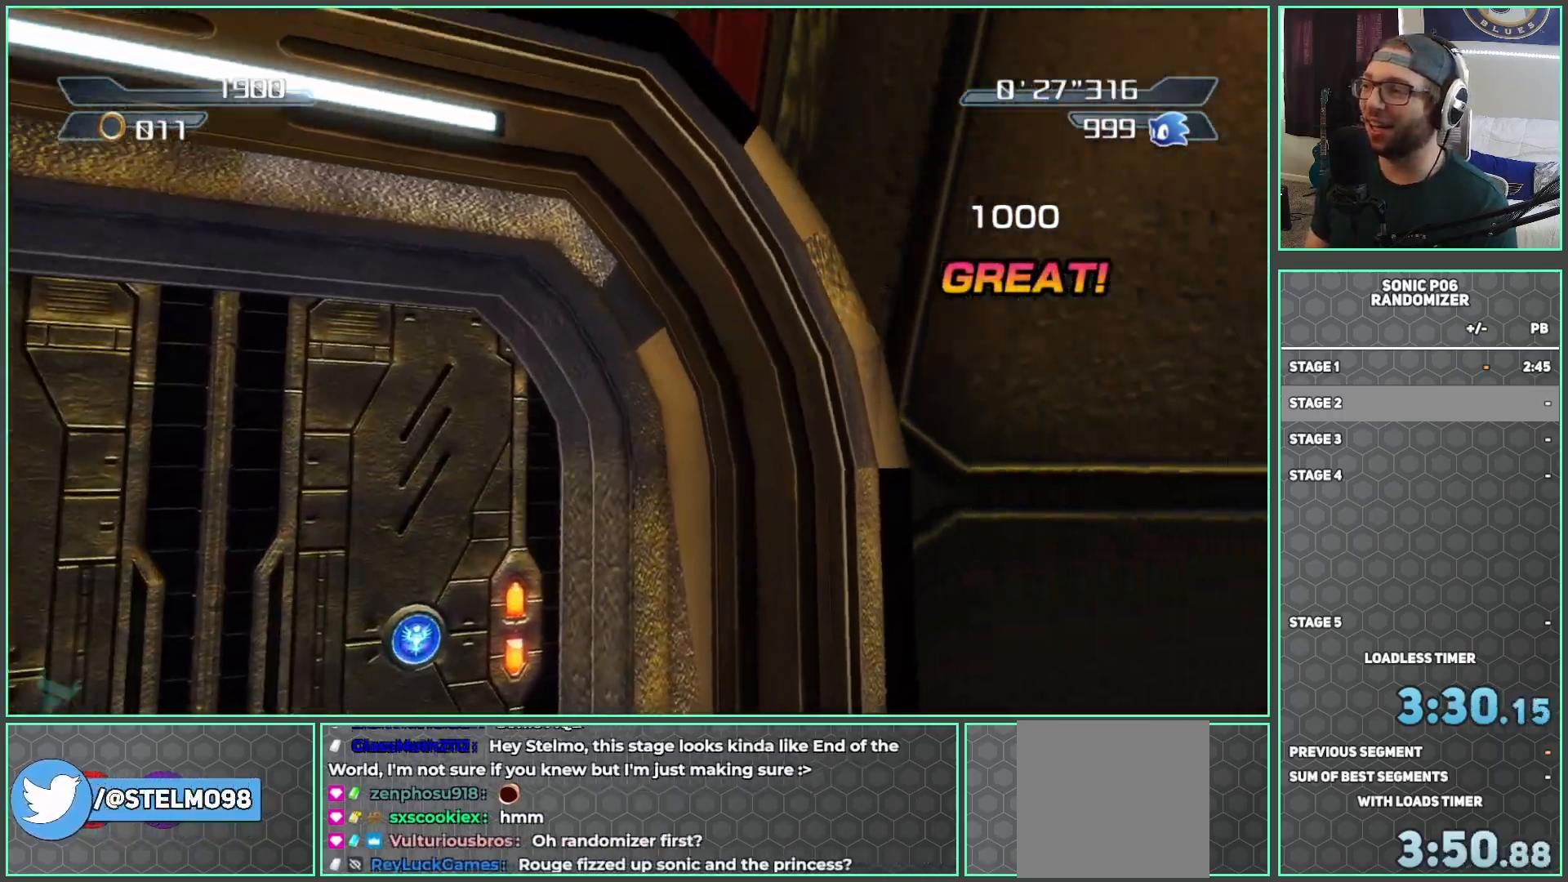
{"buttons": [], "left_stick": "down", "right_stick": "center", "events": [[50, "A", "up"], [83, "left_stick", "left"], [200, "X", "down"], [200, "left_stick", "up-left"], [367, "X", "up"], [367, "left_stick", "center"], [417, "left_stick", "down"]]}
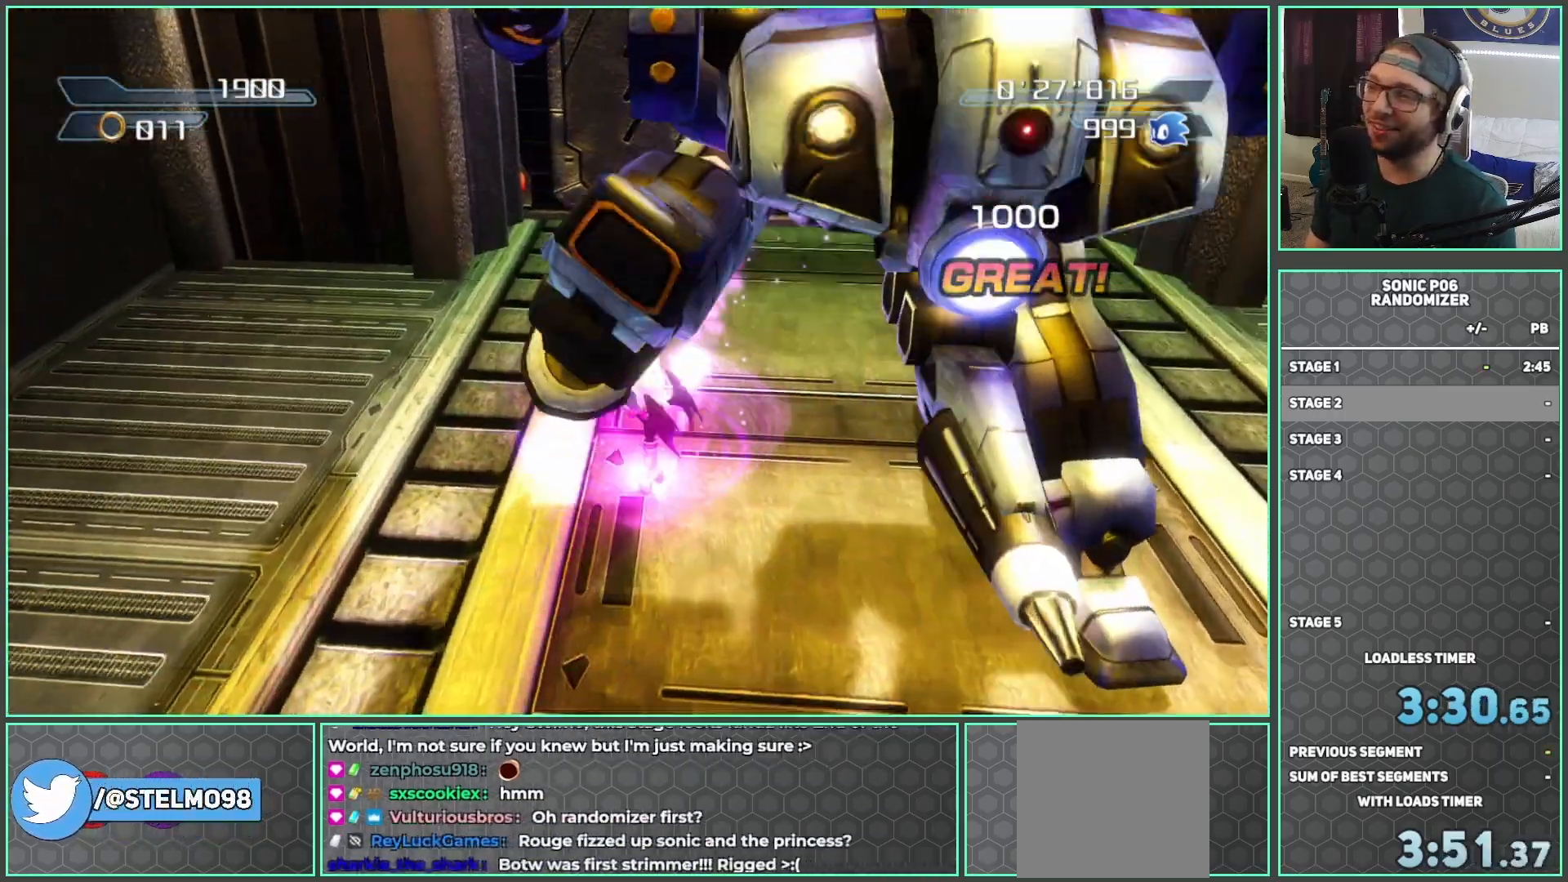
{"buttons": [], "left_stick": "down-right", "right_stick": "center", "events": [[67, "left_stick", "down-right"], [183, "left_stick", "right"], [267, "A", "down"], [467, "A", "up"], [467, "left_stick", "down-right"]]}
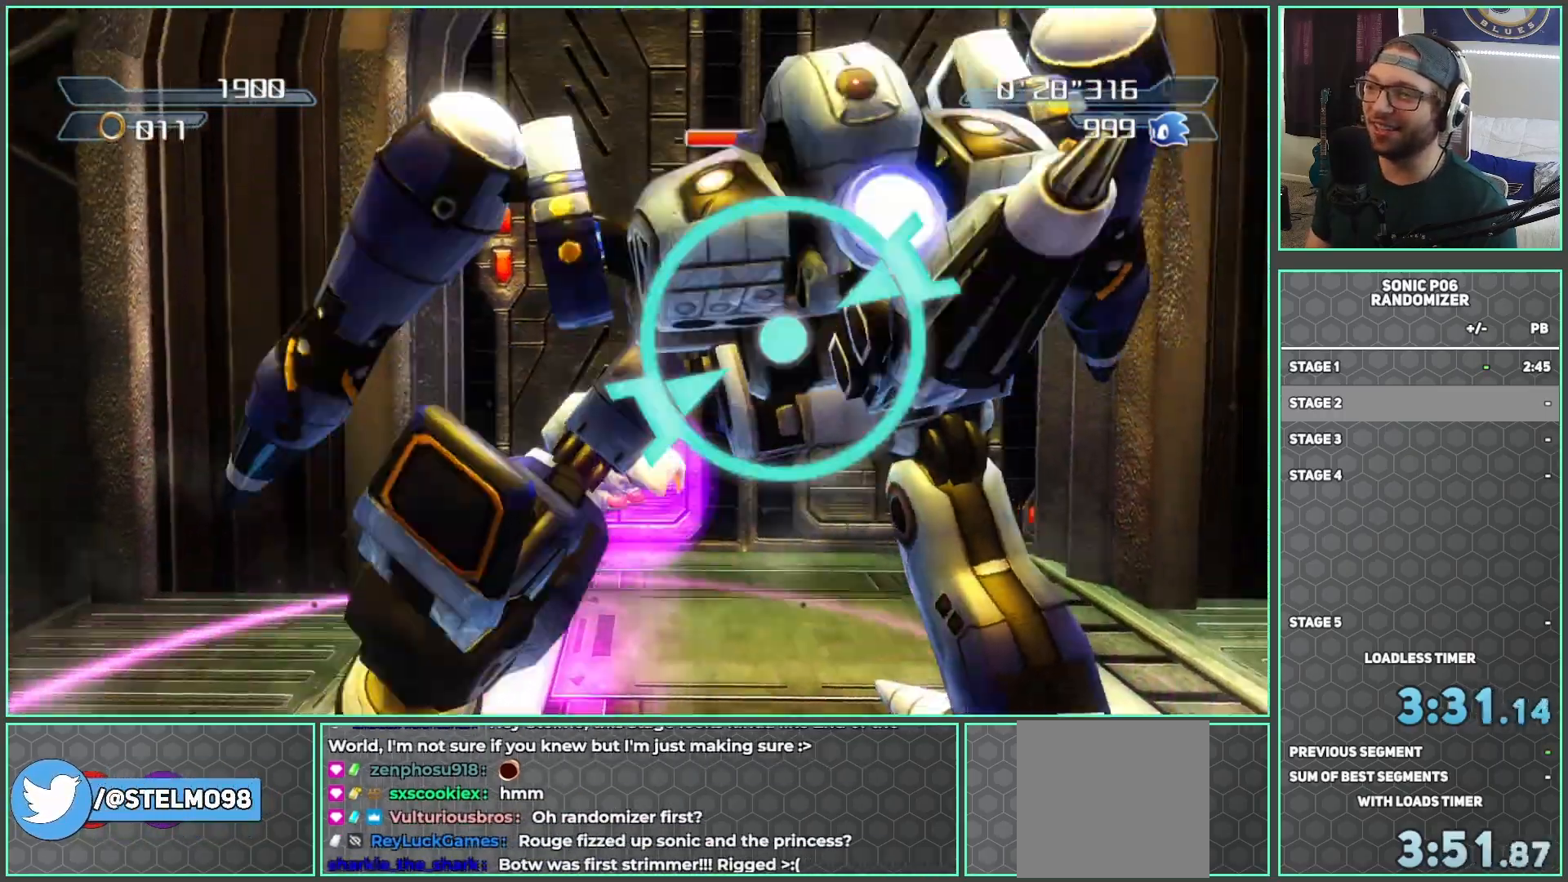
{"buttons": [], "left_stick": "up-left", "right_stick": "center", "events": [[33, "A", "down"], [167, "left_stick", "up-right"], [283, "left_stick", "up-left"], [450, "A", "up"]]}
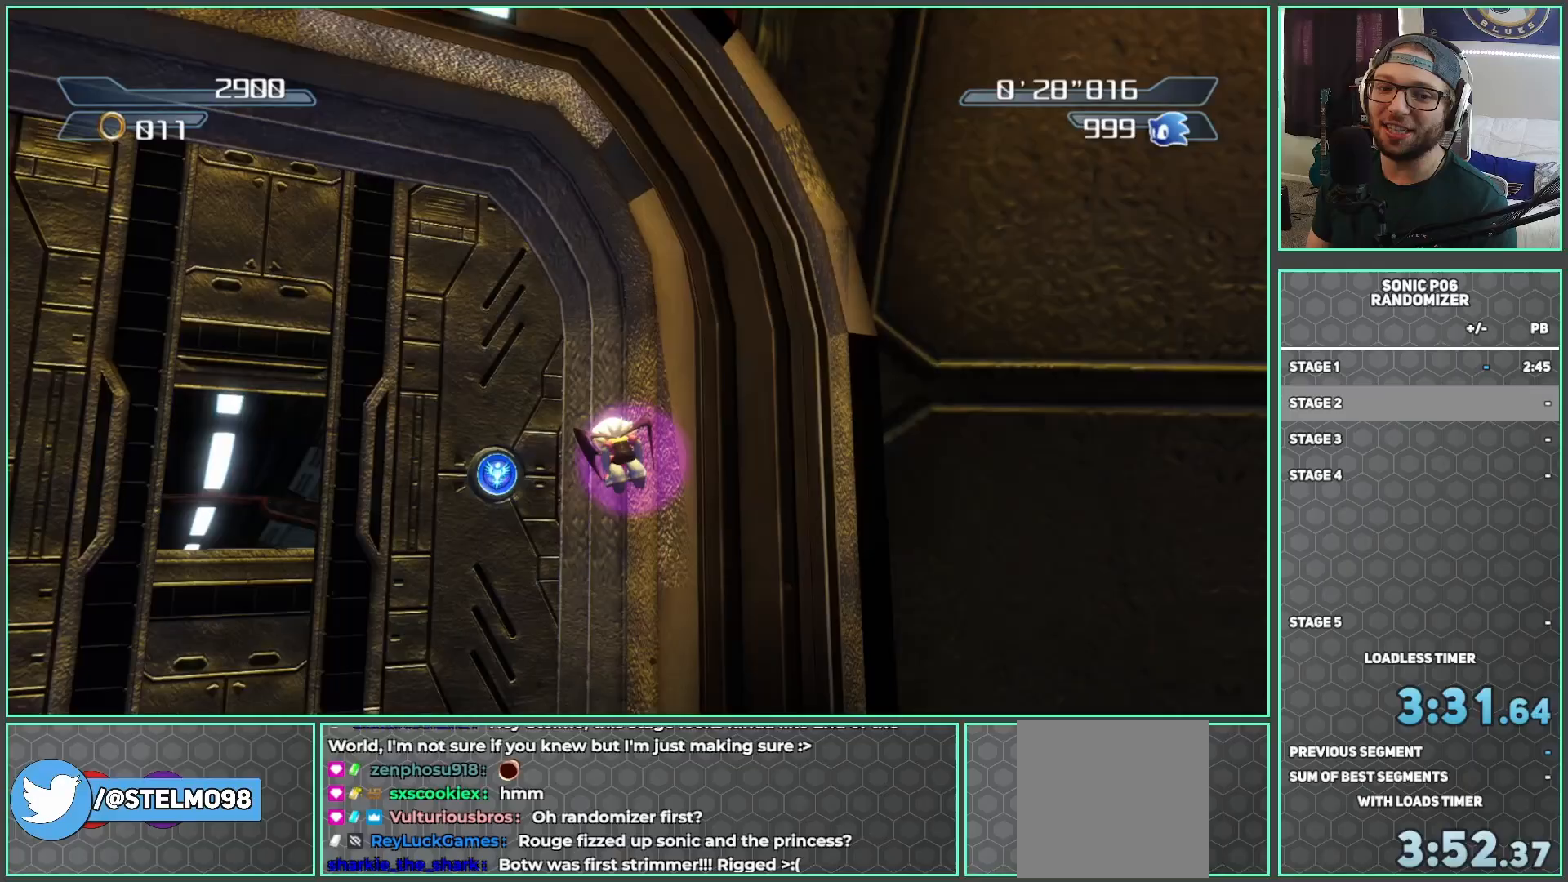
{"buttons": ["A"], "left_stick": "up", "right_stick": "center", "events": [[300, "A", "down"], [350, "left_stick", "up"]]}
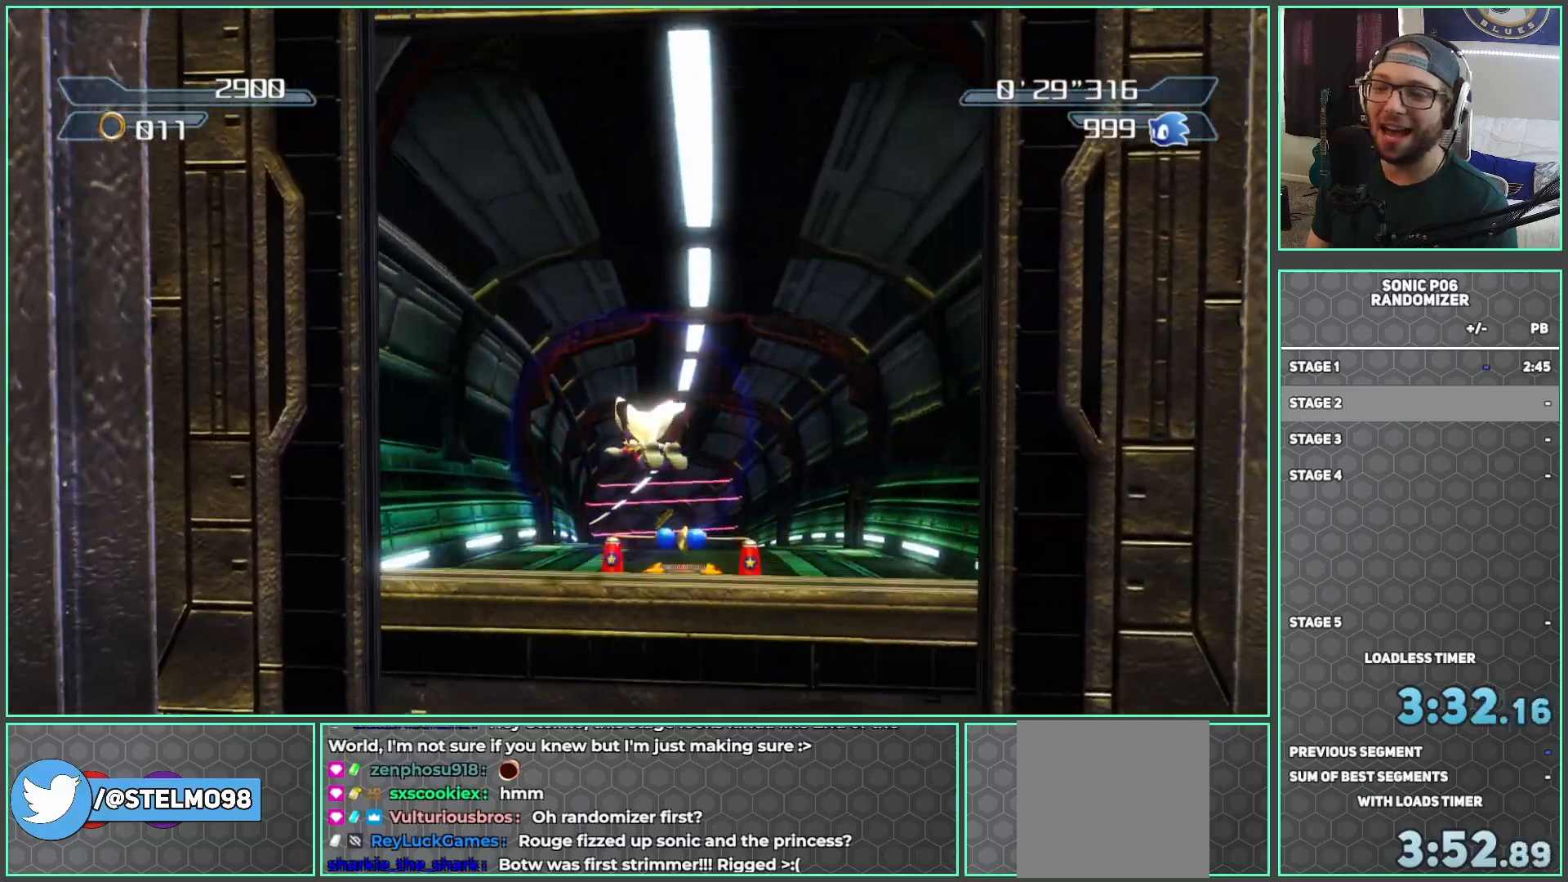
{"buttons": [], "left_stick": "up", "right_stick": "center", "events": [[167, "left_stick", "up-right"], [300, "left_stick", "up"], [367, "A", "up"]]}